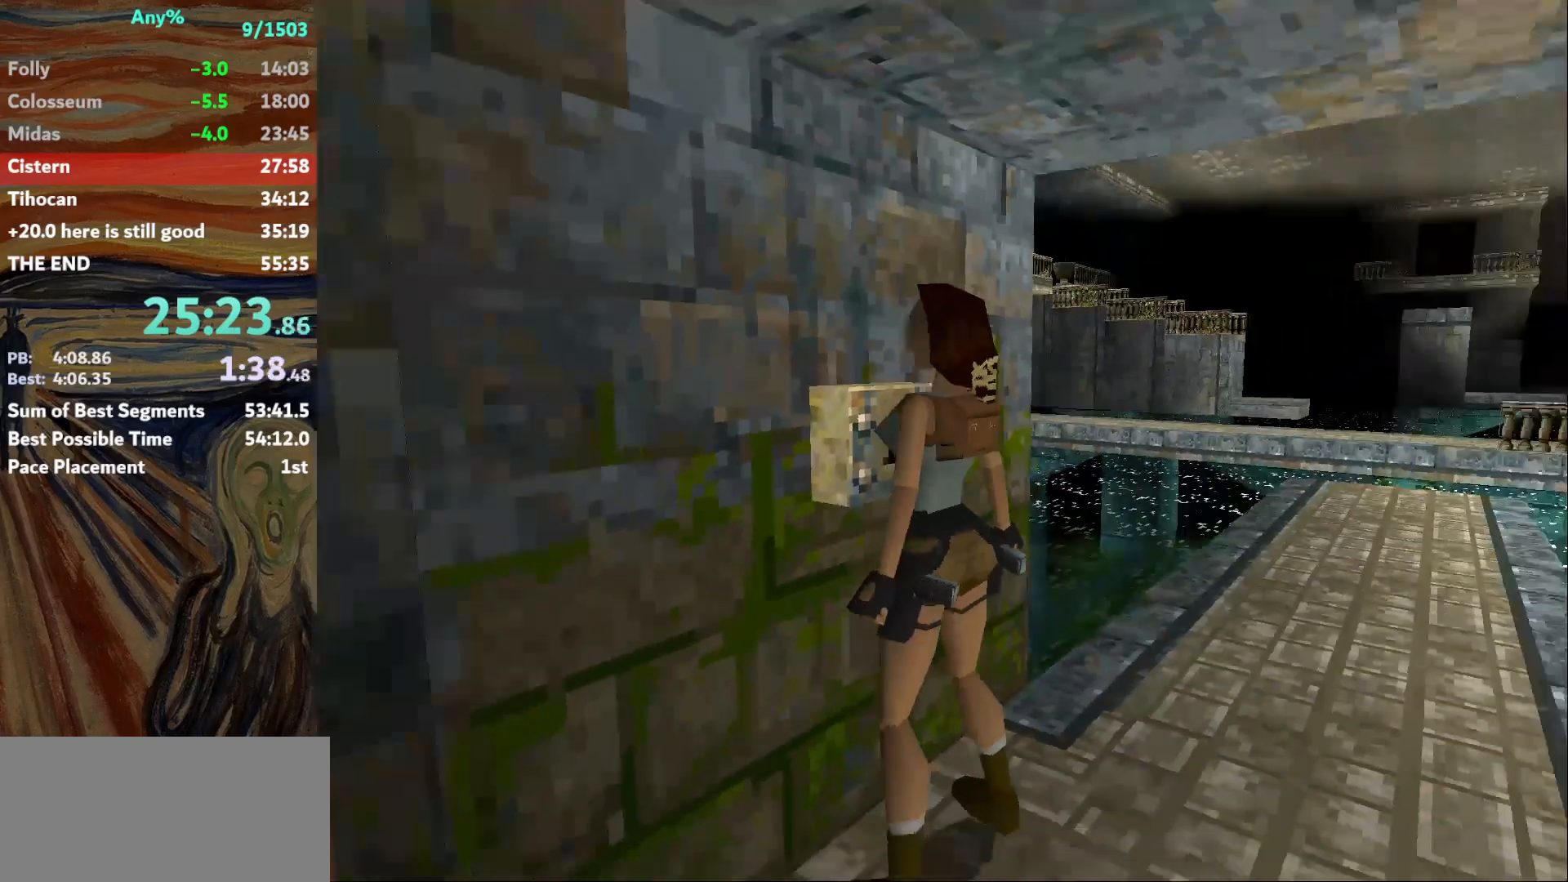
Gameplay with keyboard; each line is a JSON object with the keys held at the frame after it. "events" lists presses ("down") and releases ("up") of "action", "down", "escape", "f2", "f4", "f5", "guns", "inv", "jump", "left", "look", "right", "roll", "st_l", "st_r", "up", "walk" and "walk2" between this image and that frame as [ms after this image, input, new state], when the widget could be followed in between. No other keys are recorded. Mouse input is not recorded. Key names are as the overlay labels them; some are game actions (e.g. jump) rather than physical keys.
{"keys": ["jump", "left"], "events": [[234, "jump", "down"], [334, "left", "down"]]}
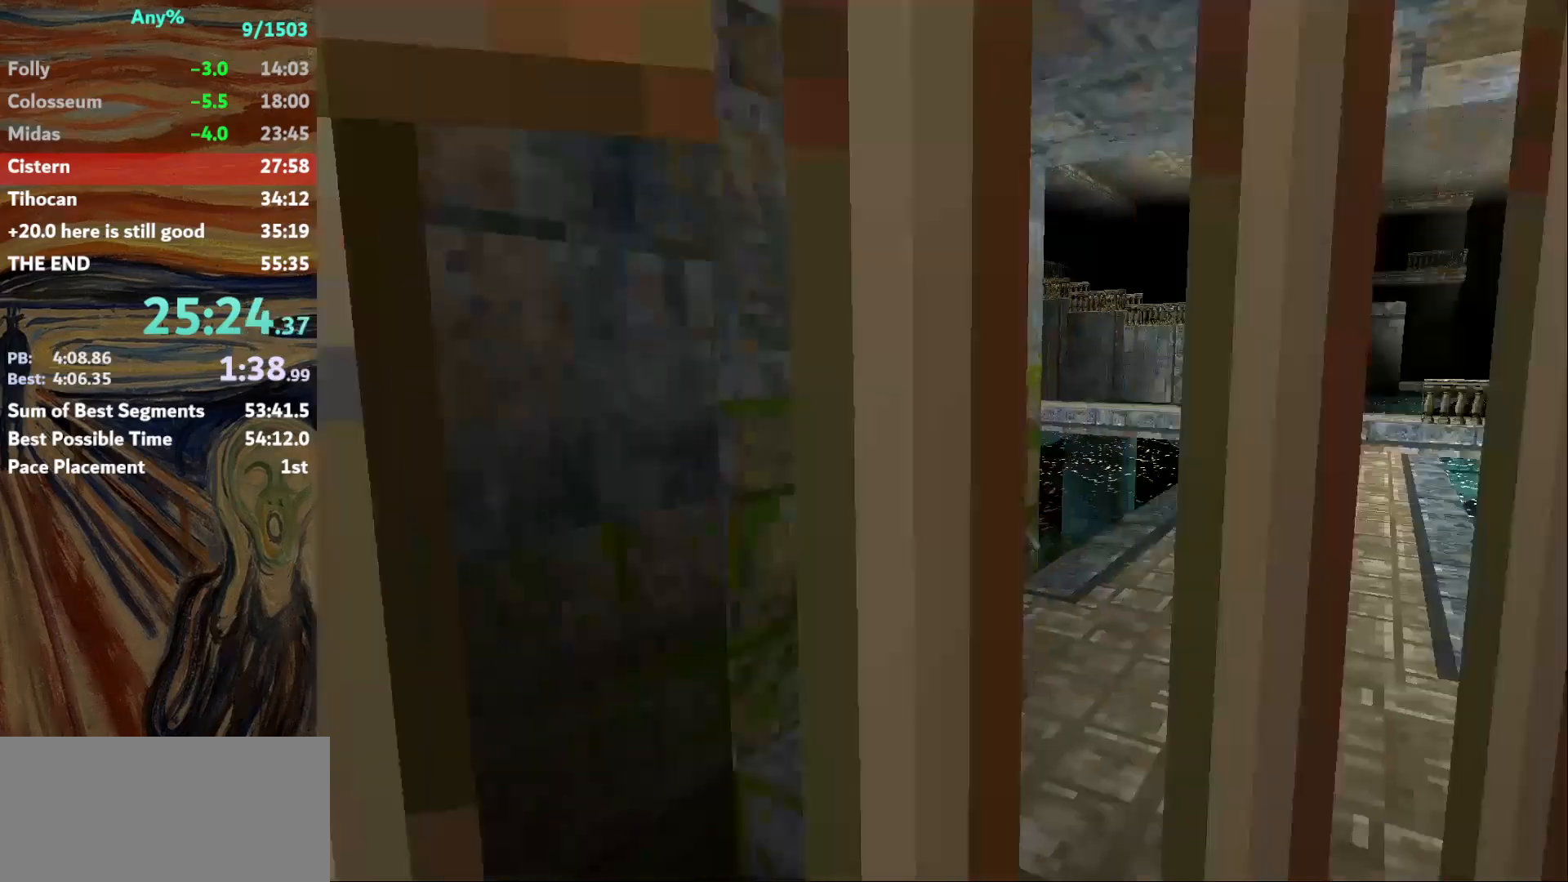
{"keys": ["down", "jump", "left"], "events": [[500, "down", "down"]]}
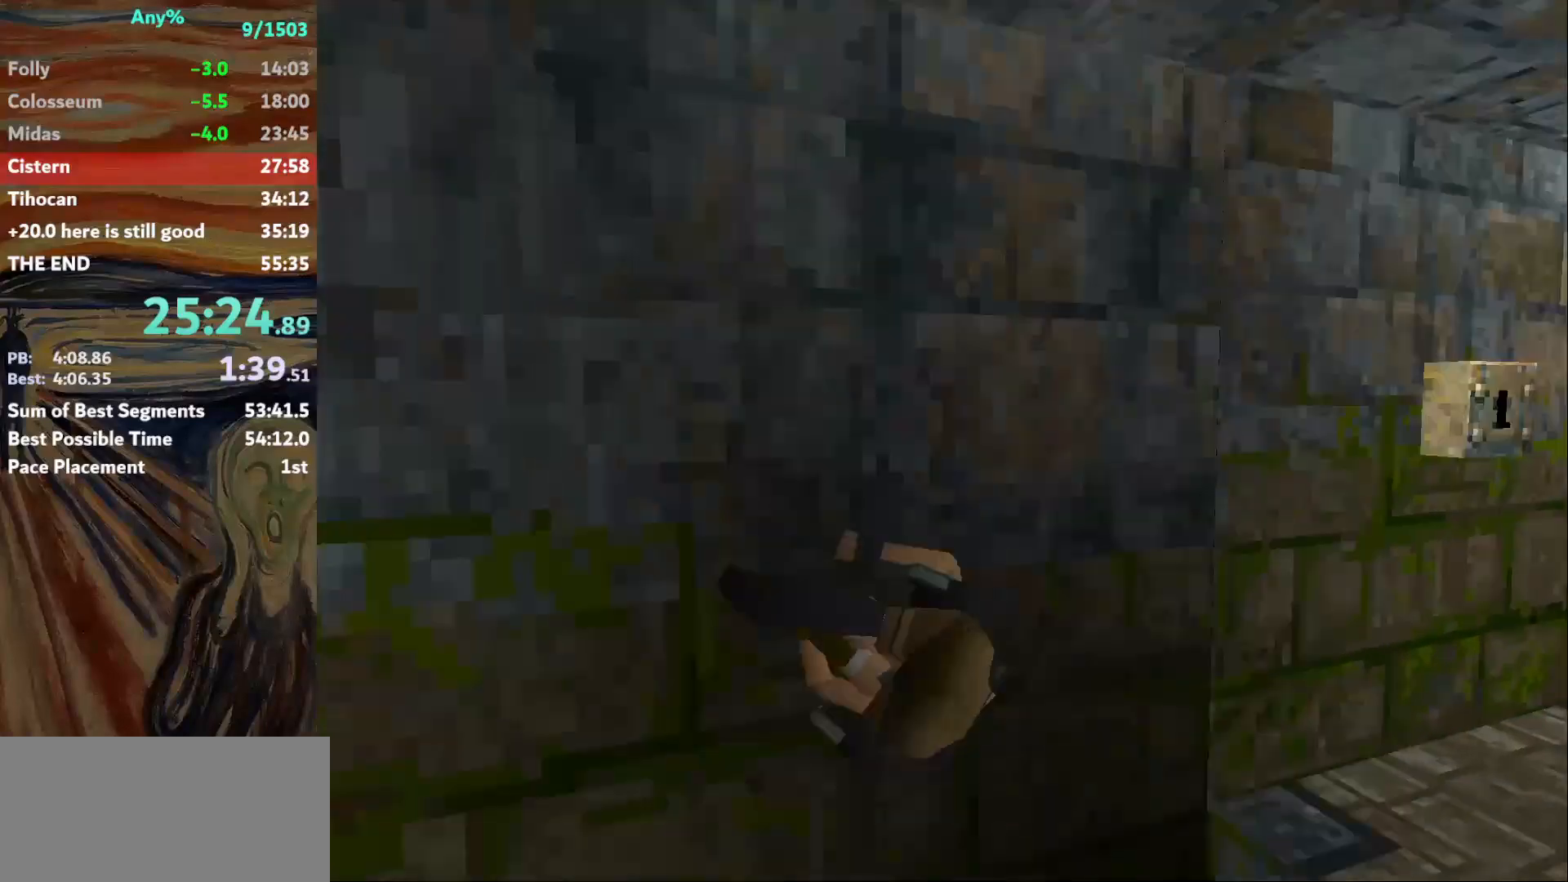
{"keys": ["down", "jump", "left"], "events": []}
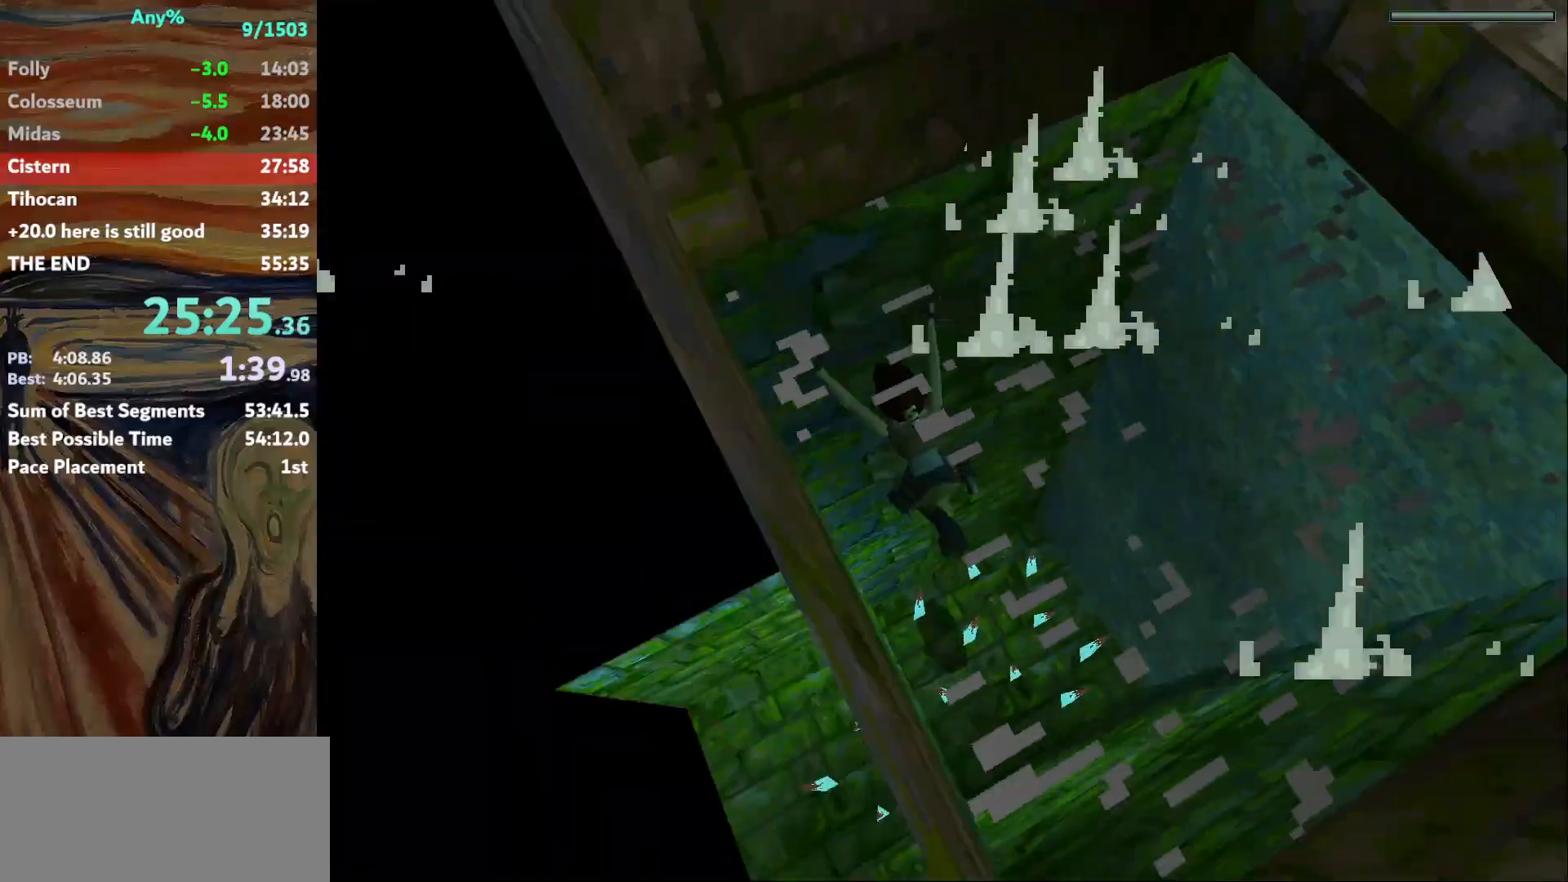
{"keys": ["down", "jump", "left"], "events": []}
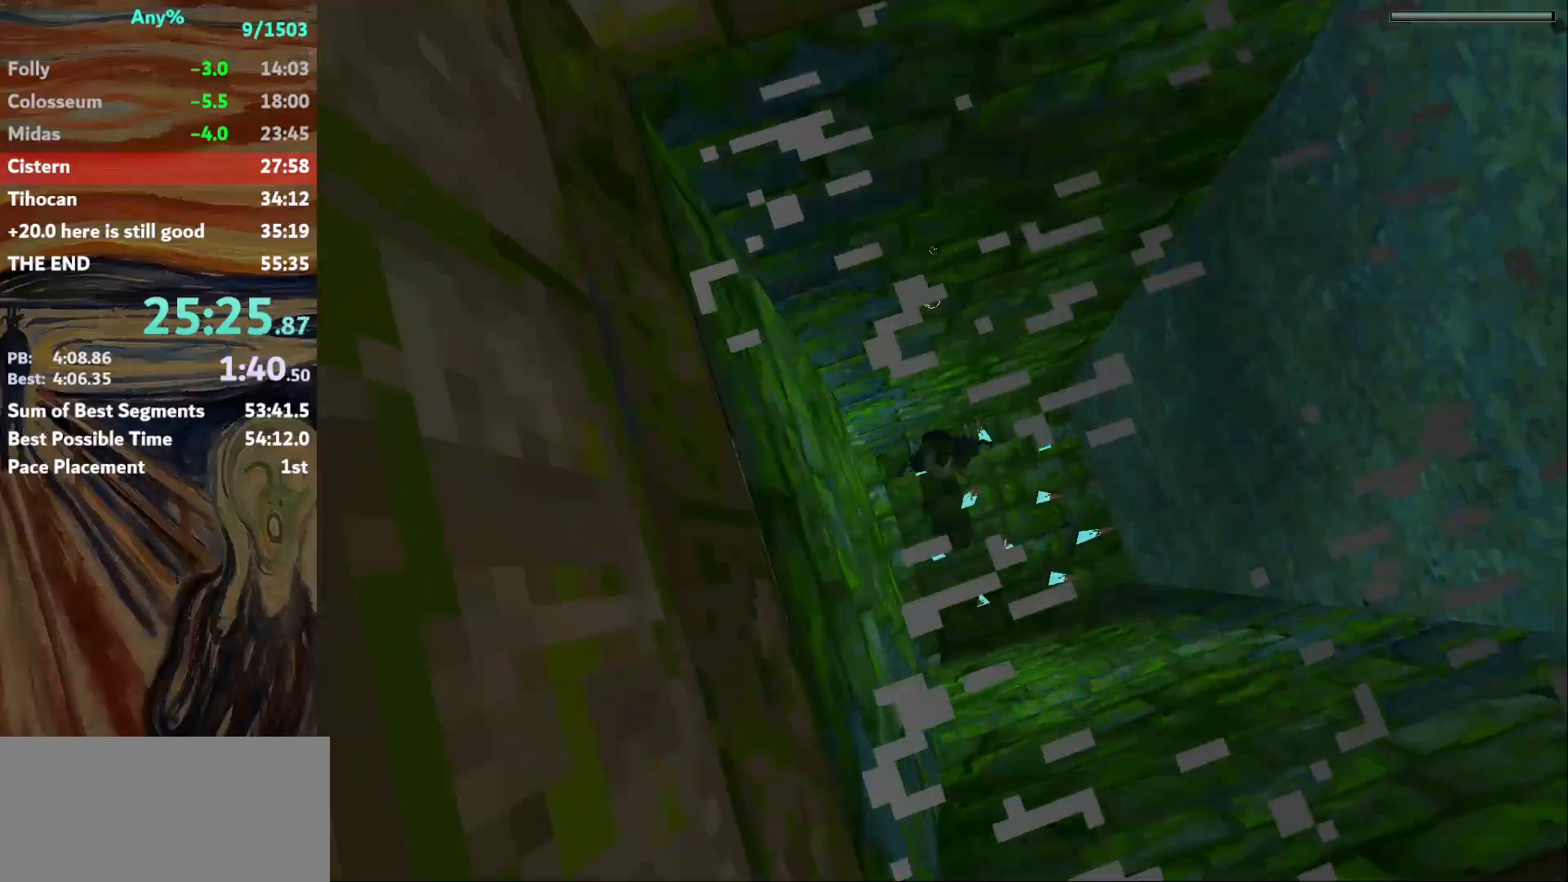
{"keys": ["down", "jump", "left"], "events": []}
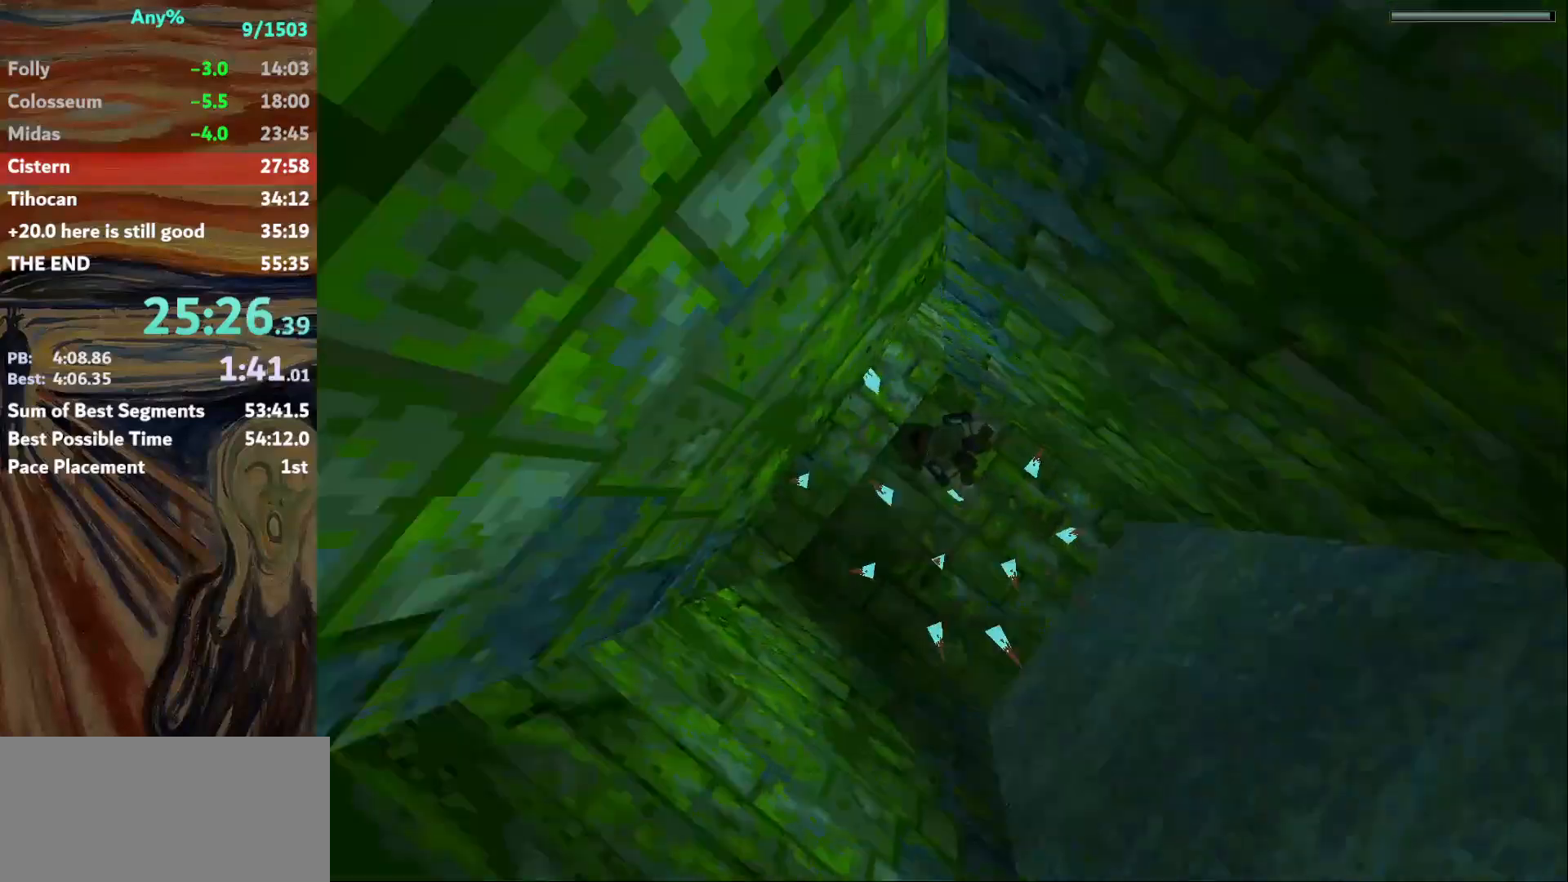
{"keys": ["jump"], "events": [[300, "left", "up"], [333, "down", "up"]]}
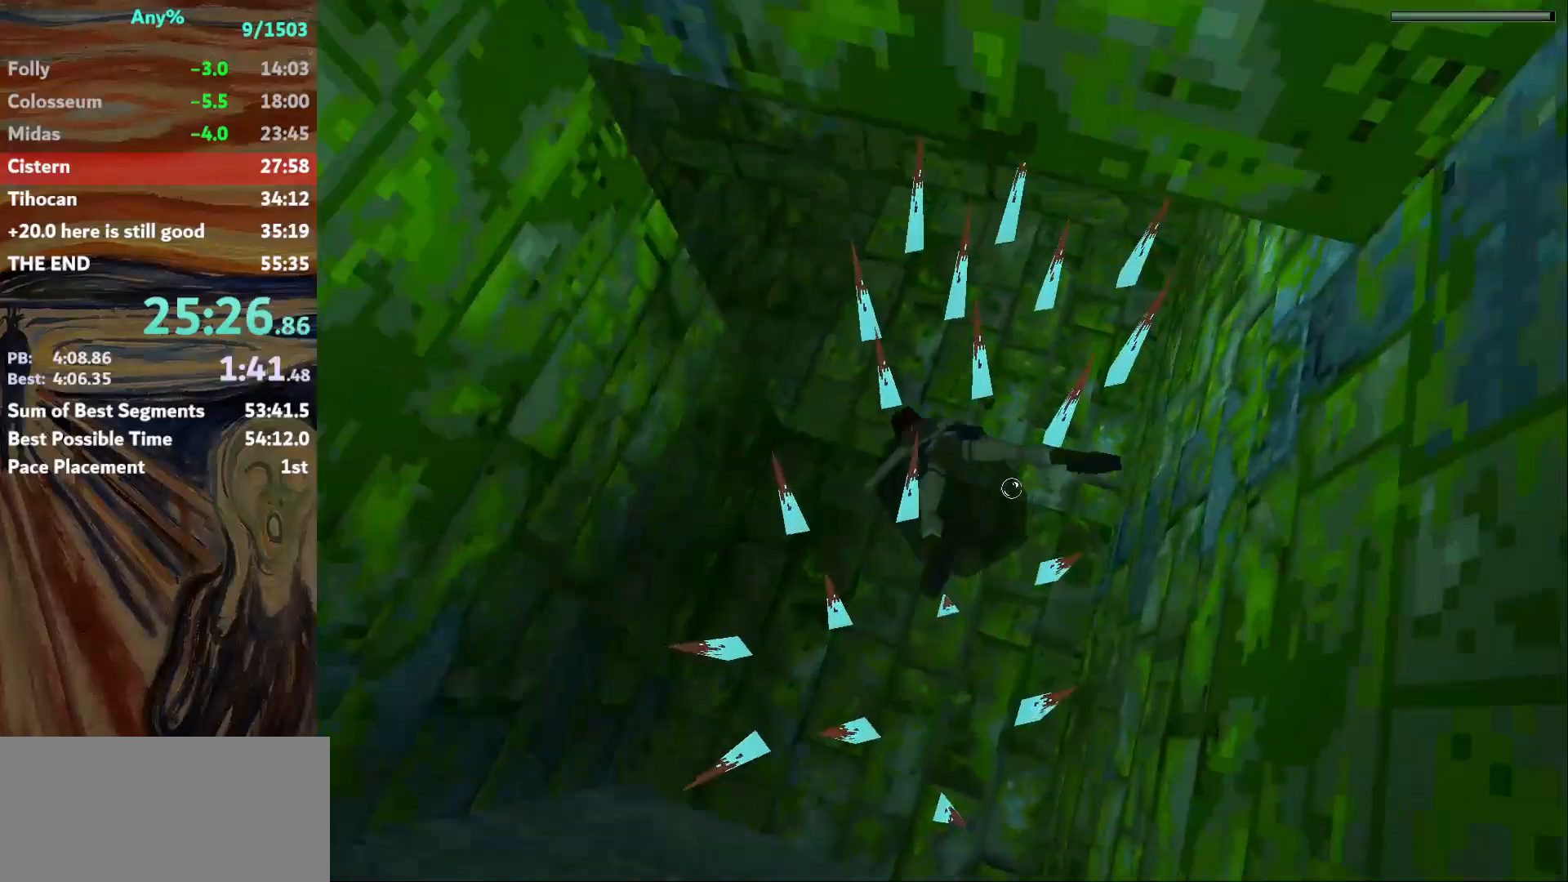
{"keys": ["jump", "up"], "events": [[200, "left", "down"], [267, "up", "down"], [401, "left", "up"]]}
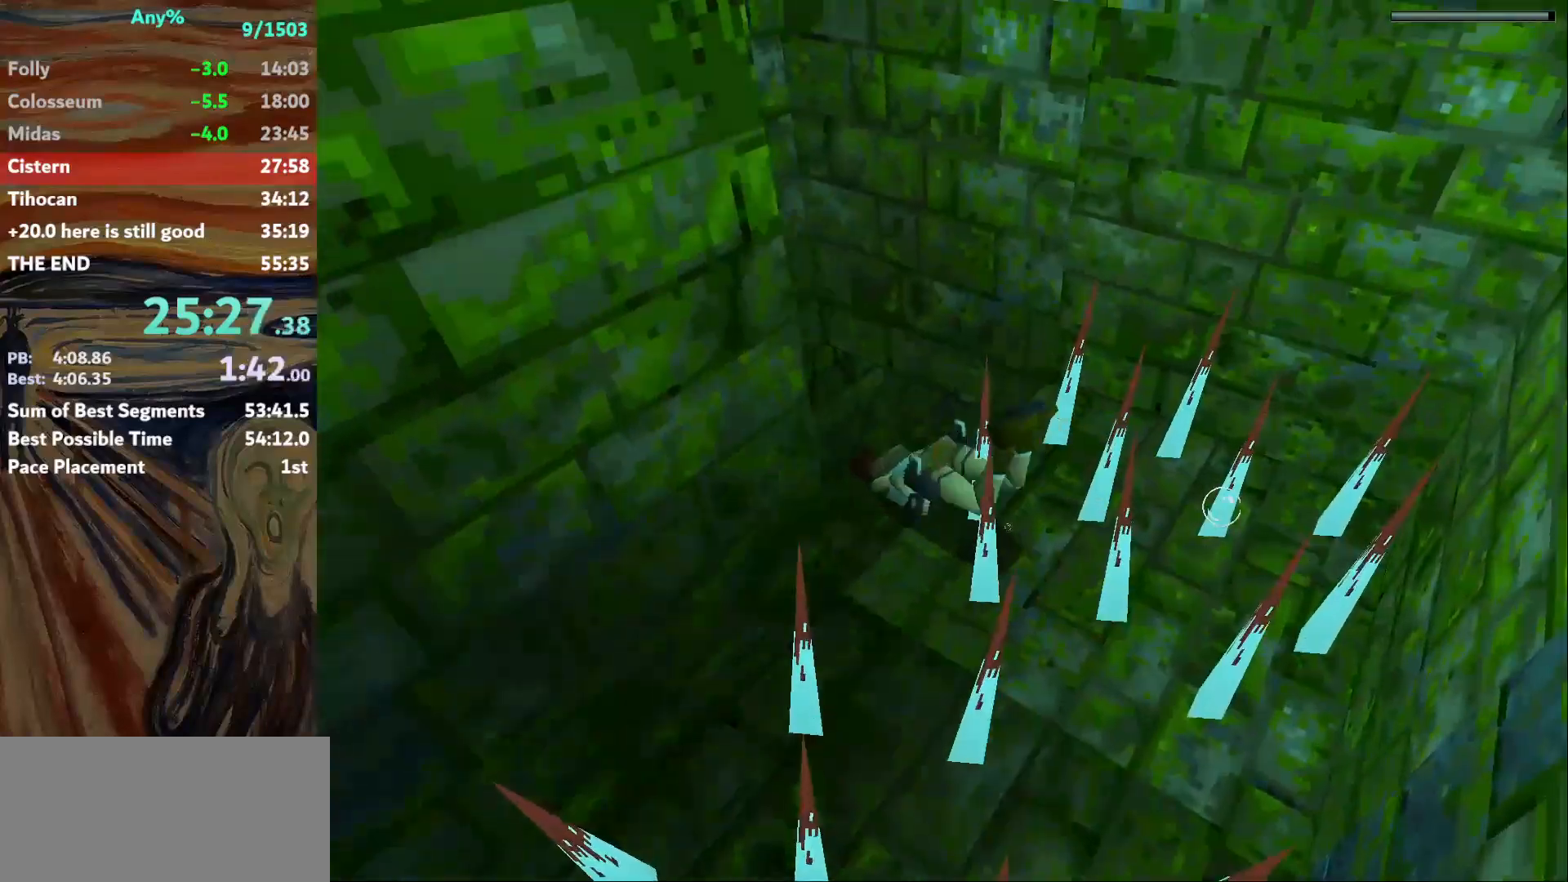
{"keys": ["jump", "right"], "events": [[133, "right", "down"], [200, "up", "up"]]}
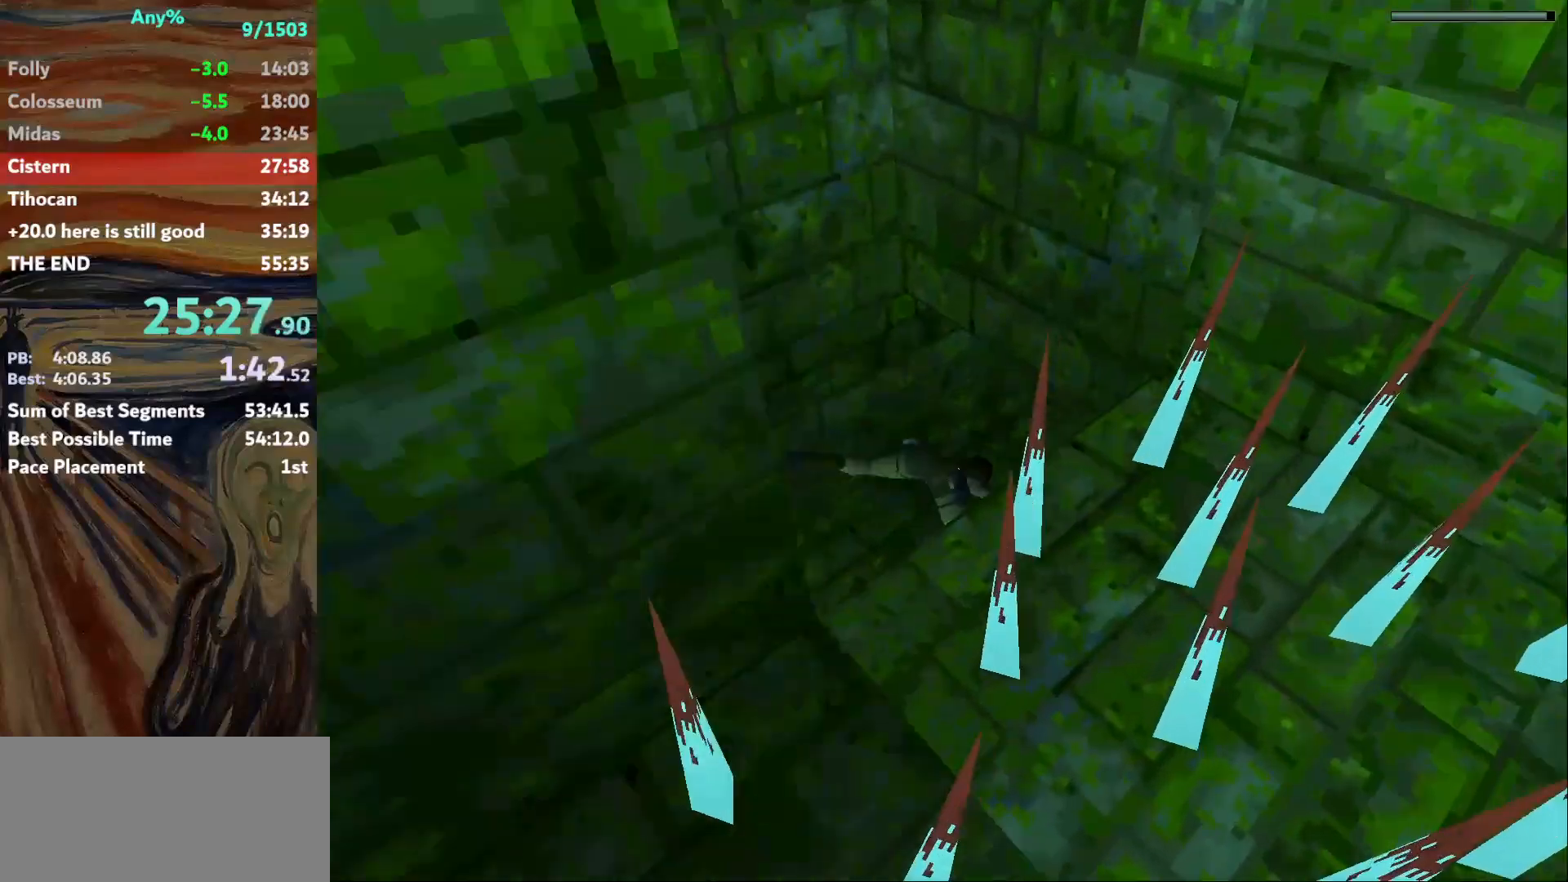
{"keys": ["down", "jump"], "events": [[401, "down", "down"], [401, "right", "up"]]}
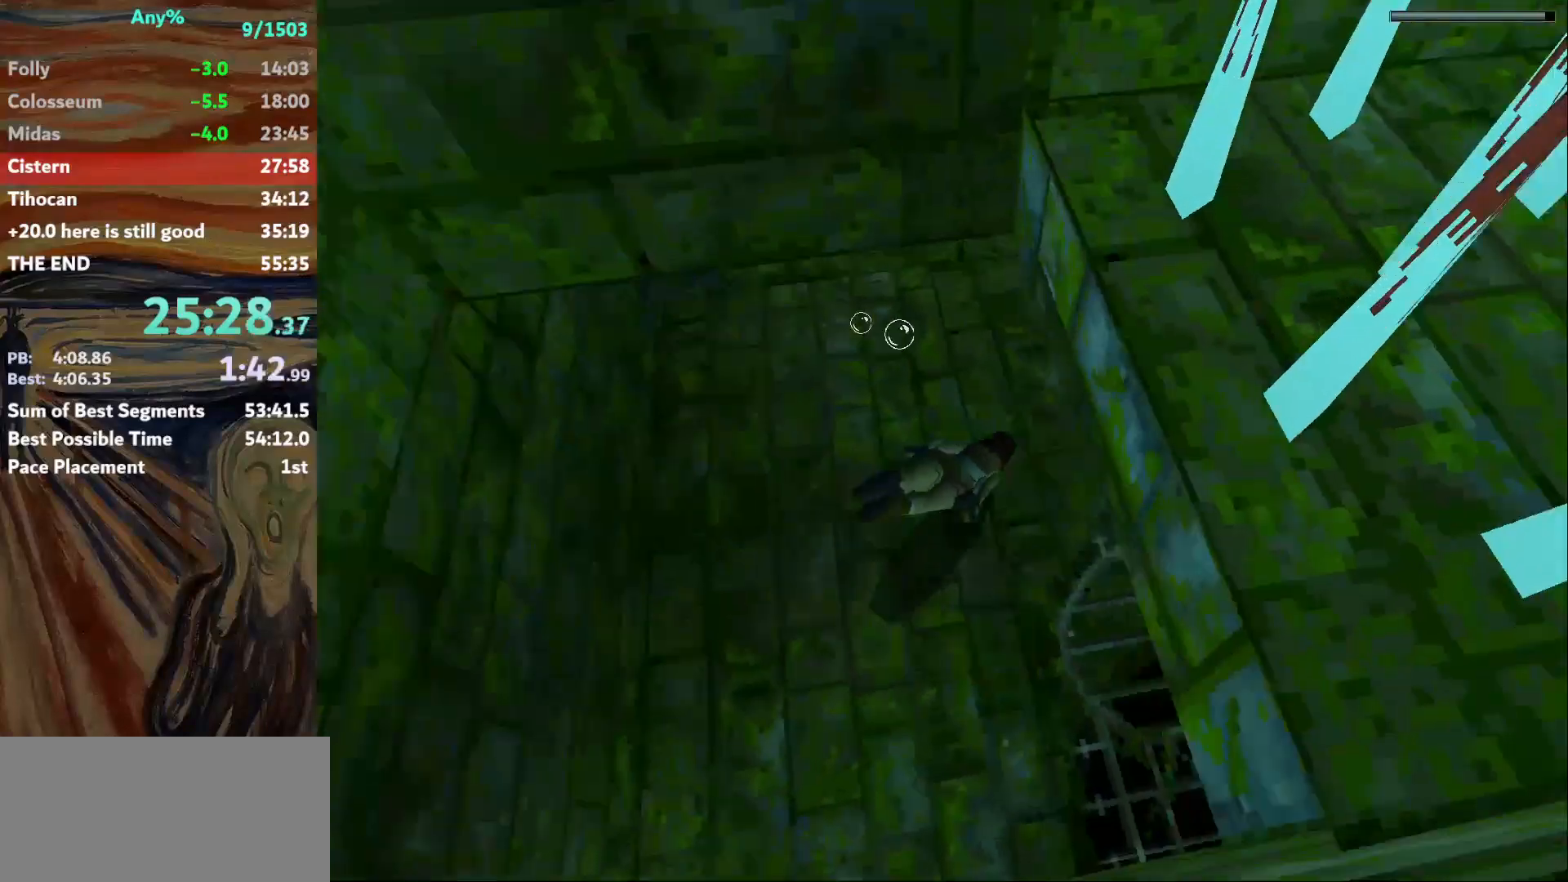
{"keys": ["down", "jump"], "events": []}
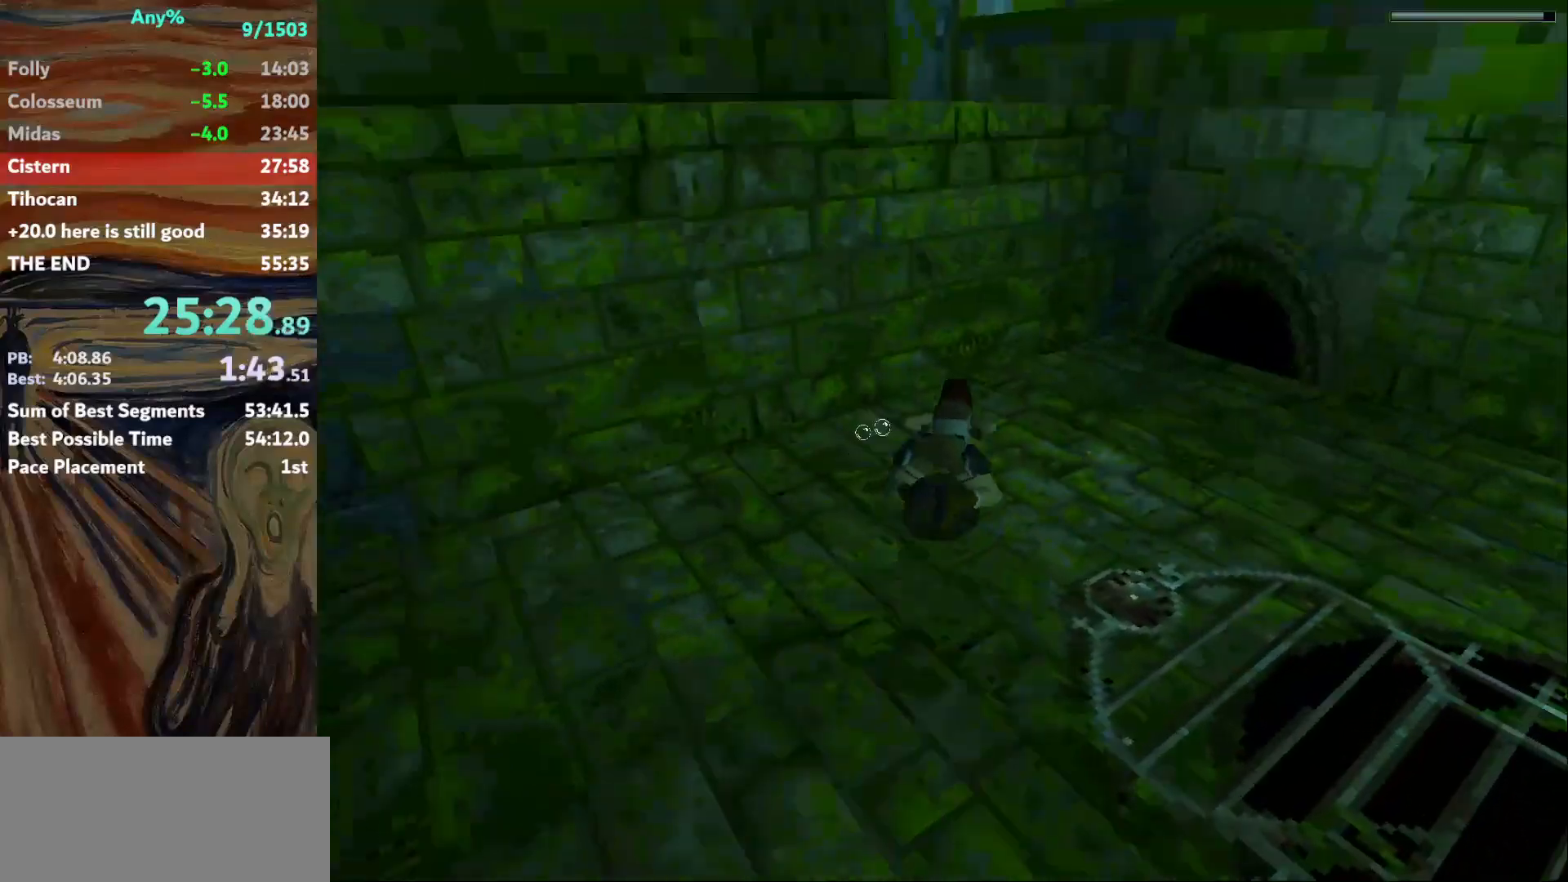
{"keys": ["down", "jump"], "events": []}
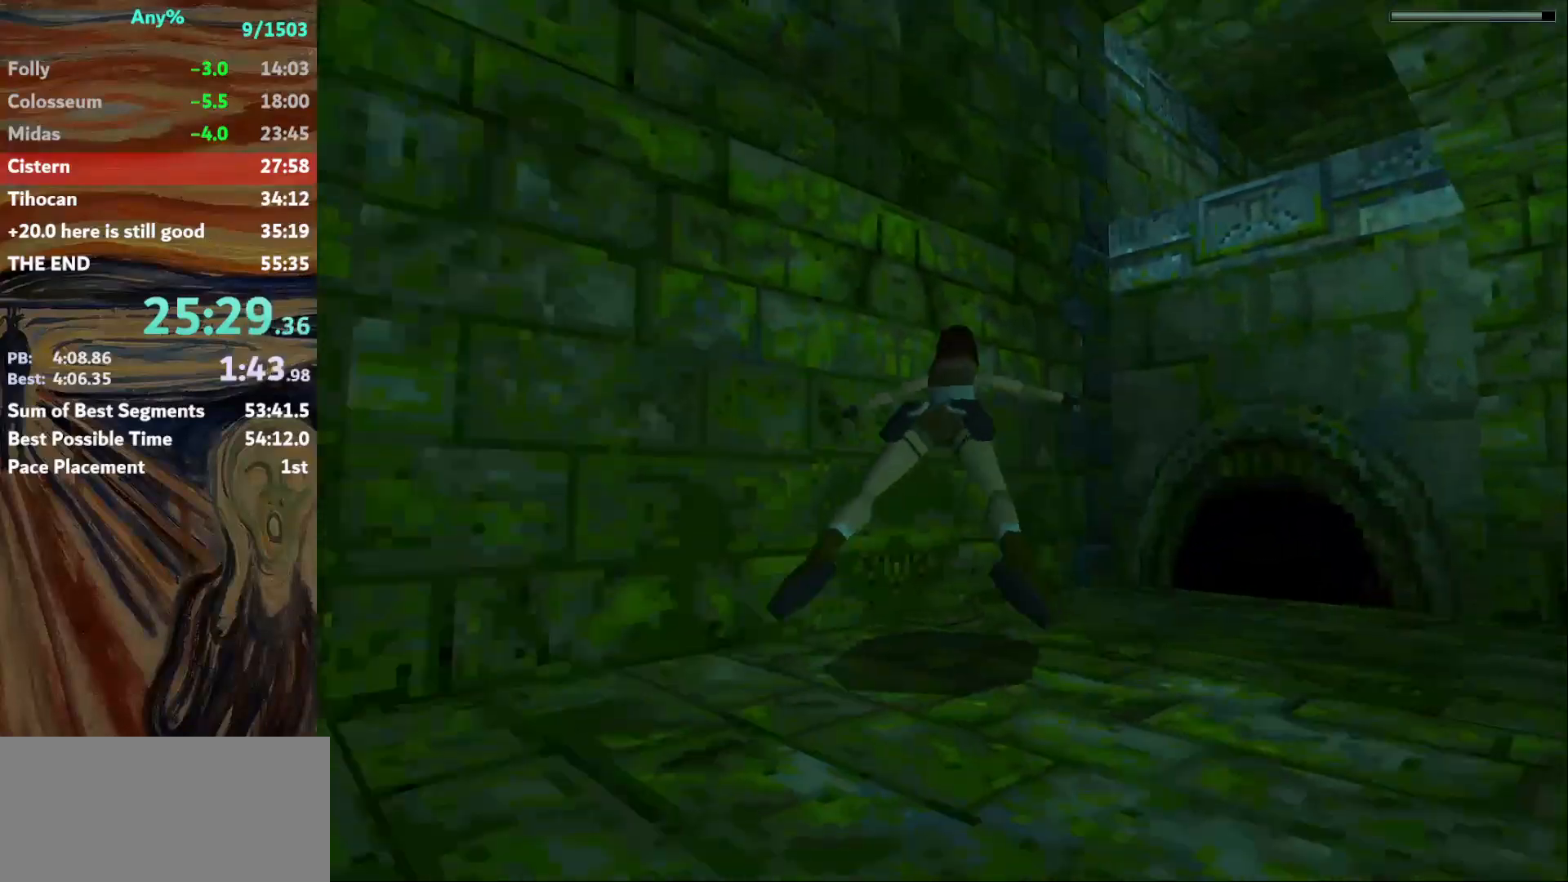
{"keys": ["jump", "right"], "events": [[300, "down", "up"], [433, "right", "down"]]}
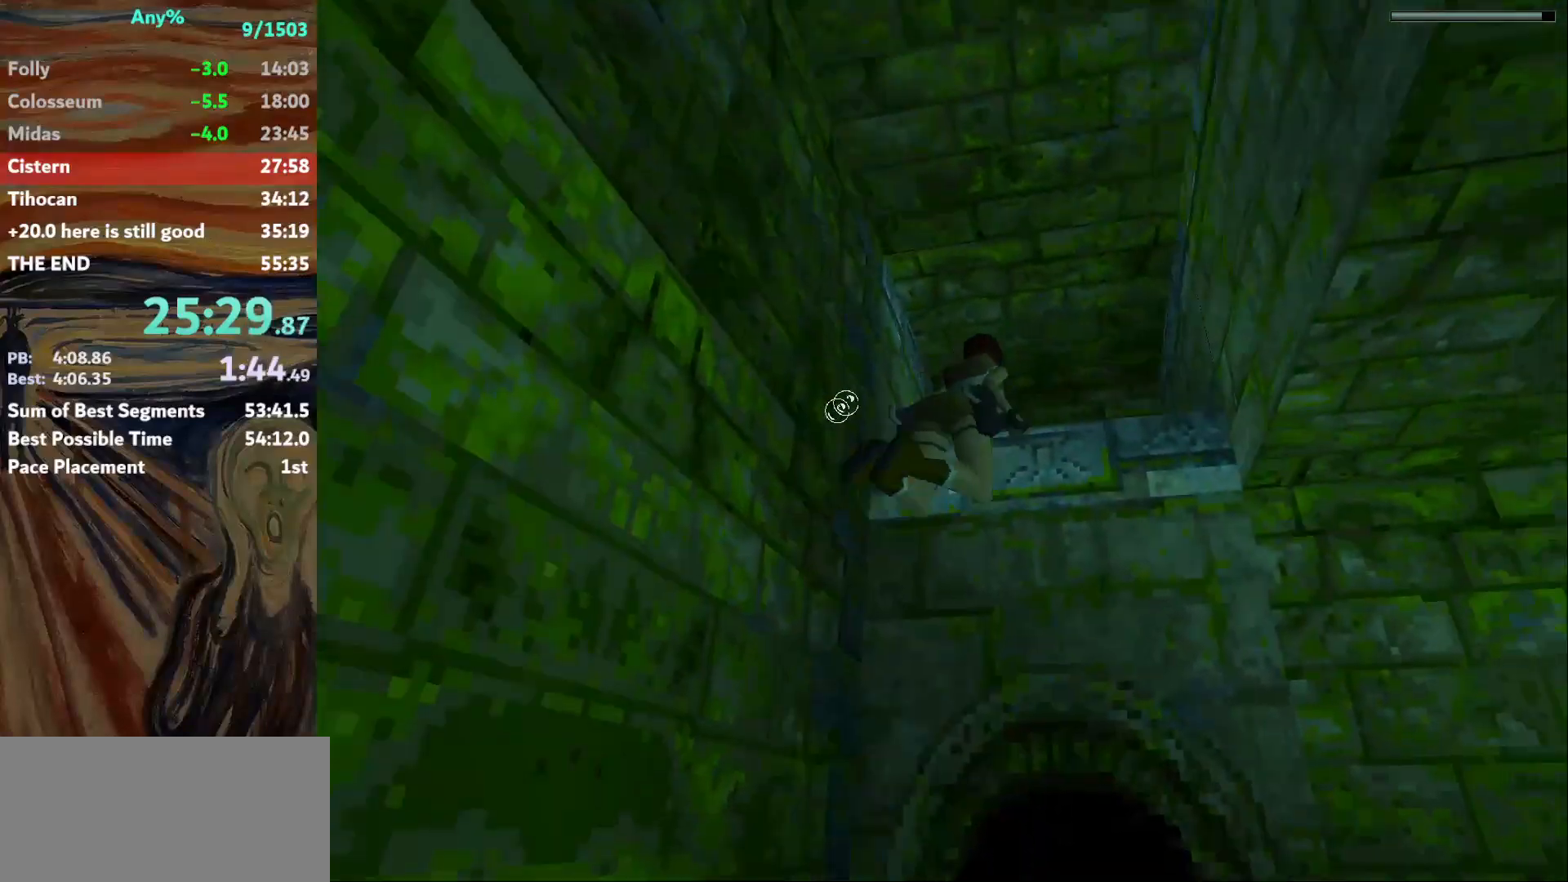
{"keys": ["jump", "up"], "events": [[34, "right", "up"], [100, "up", "down"], [367, "left", "down"], [434, "left", "up"]]}
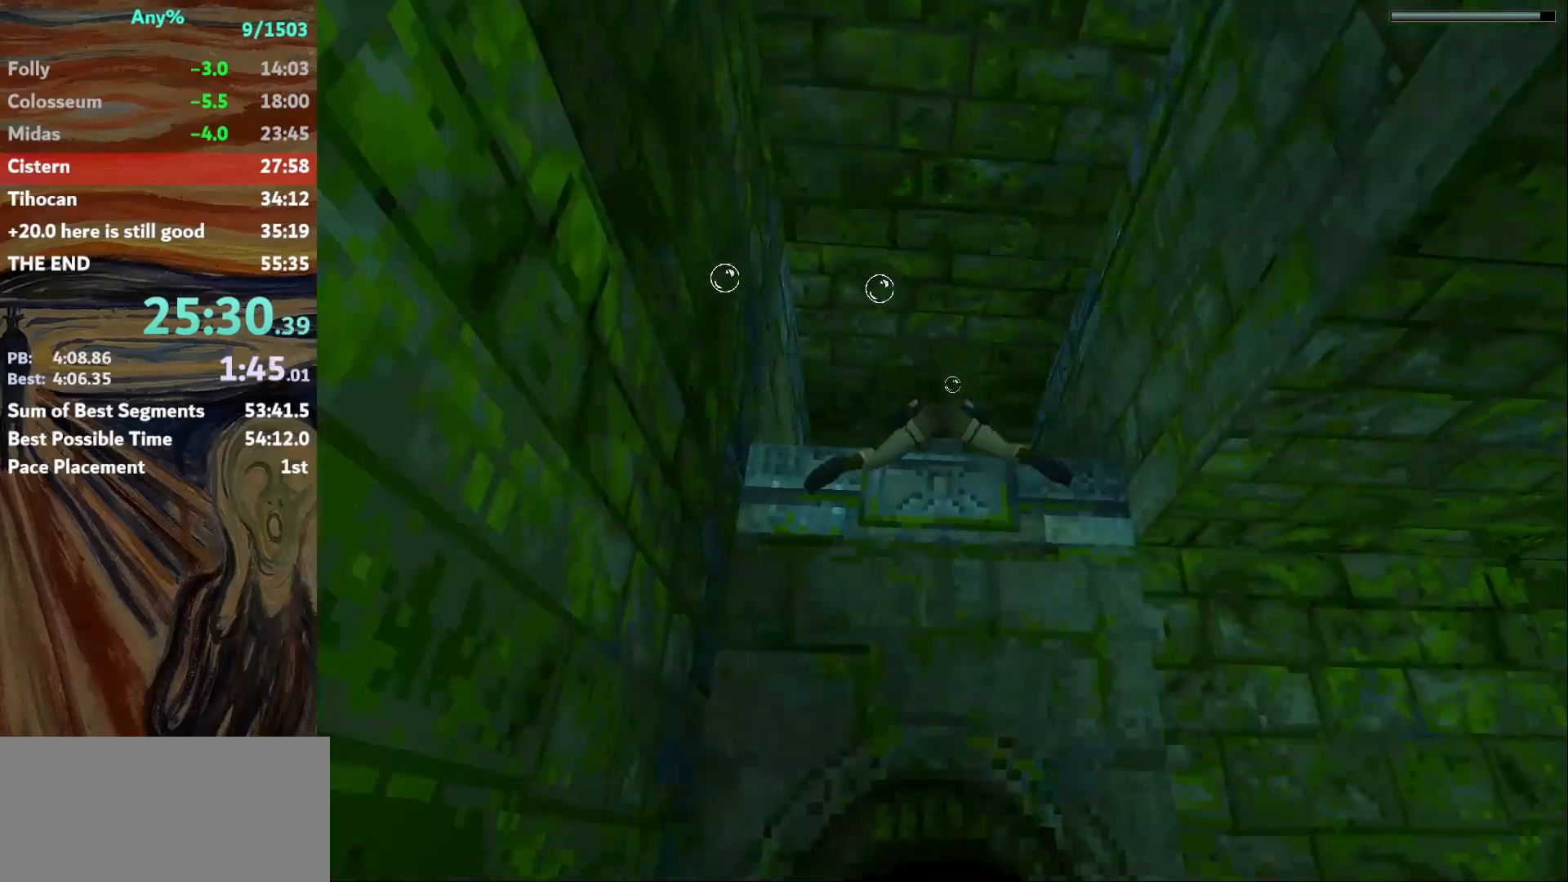
{"keys": ["action", "up"], "events": [[333, "jump", "up"], [467, "action", "down"]]}
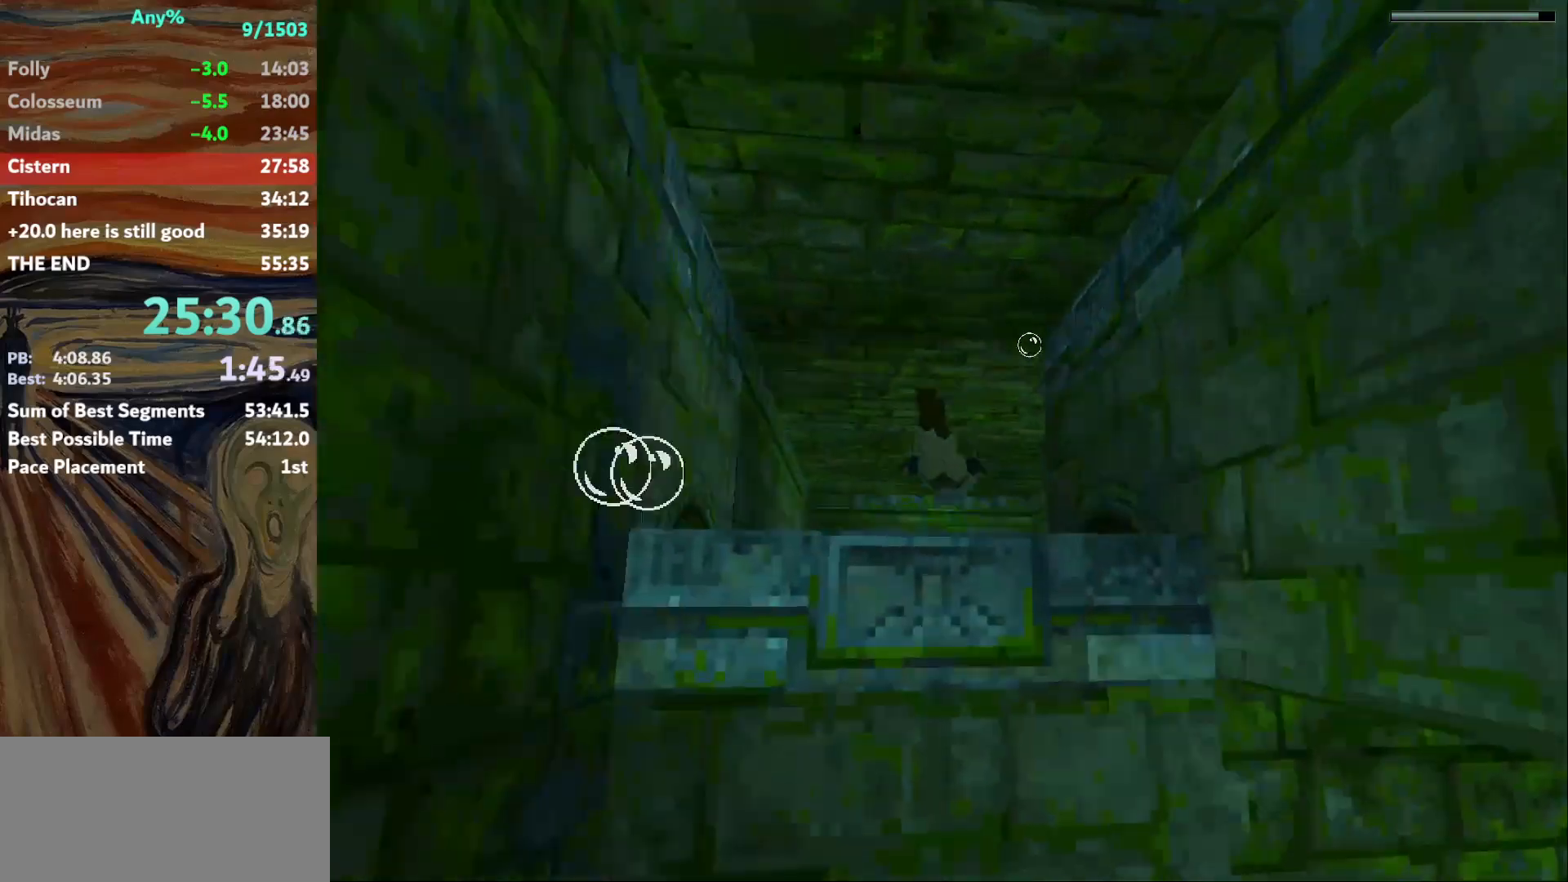
{"keys": ["action", "right"], "events": [[34, "right", "down"], [334, "right", "up"], [401, "up", "up"], [434, "right", "down"]]}
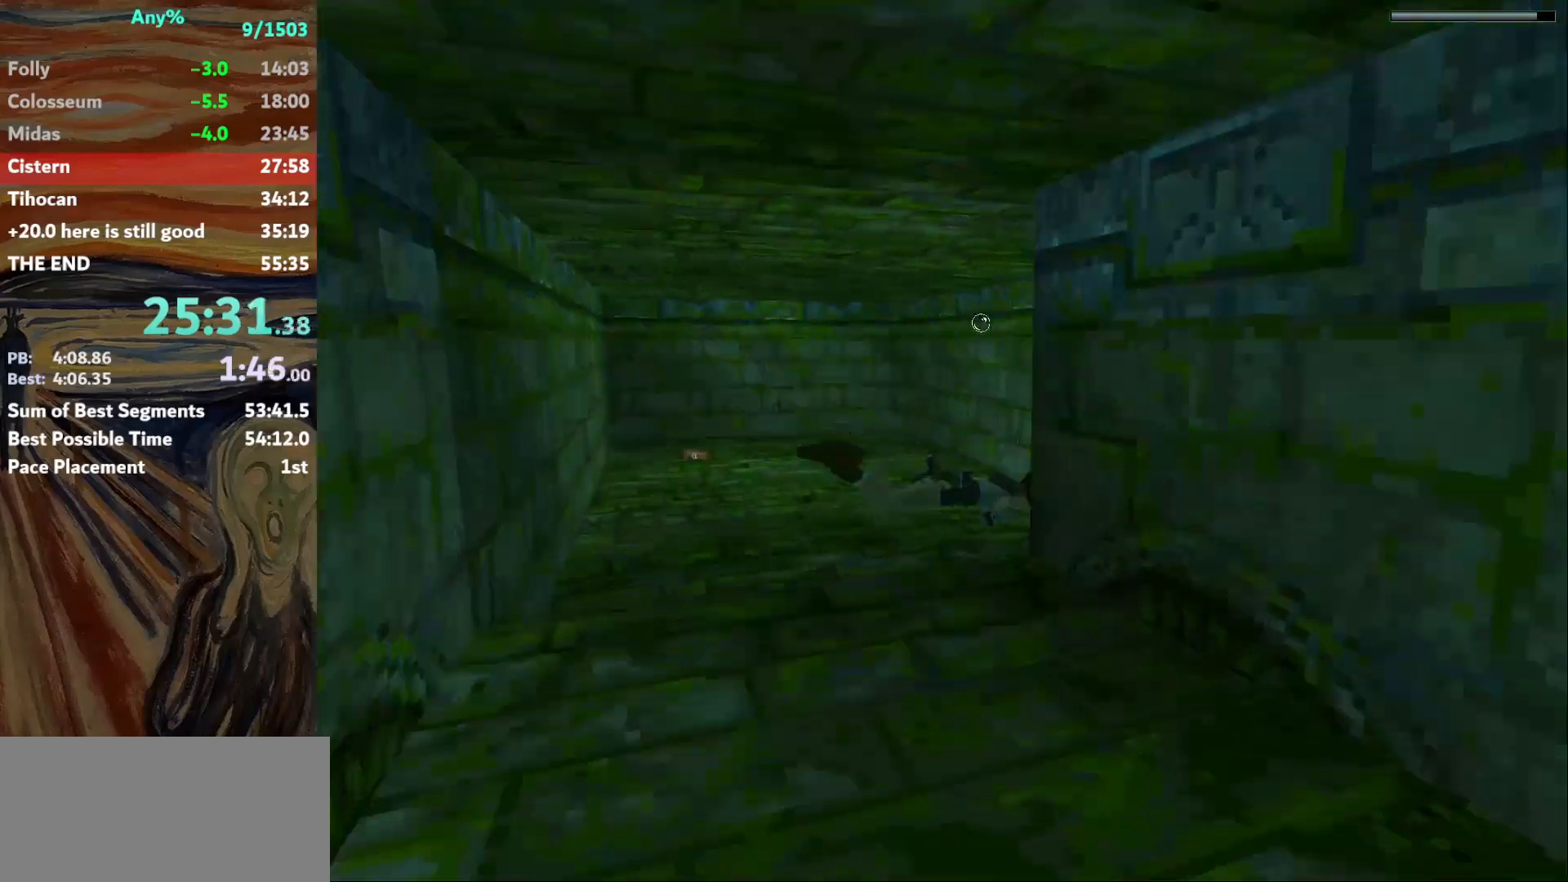
{"keys": ["action"], "events": [[133, "right", "up"]]}
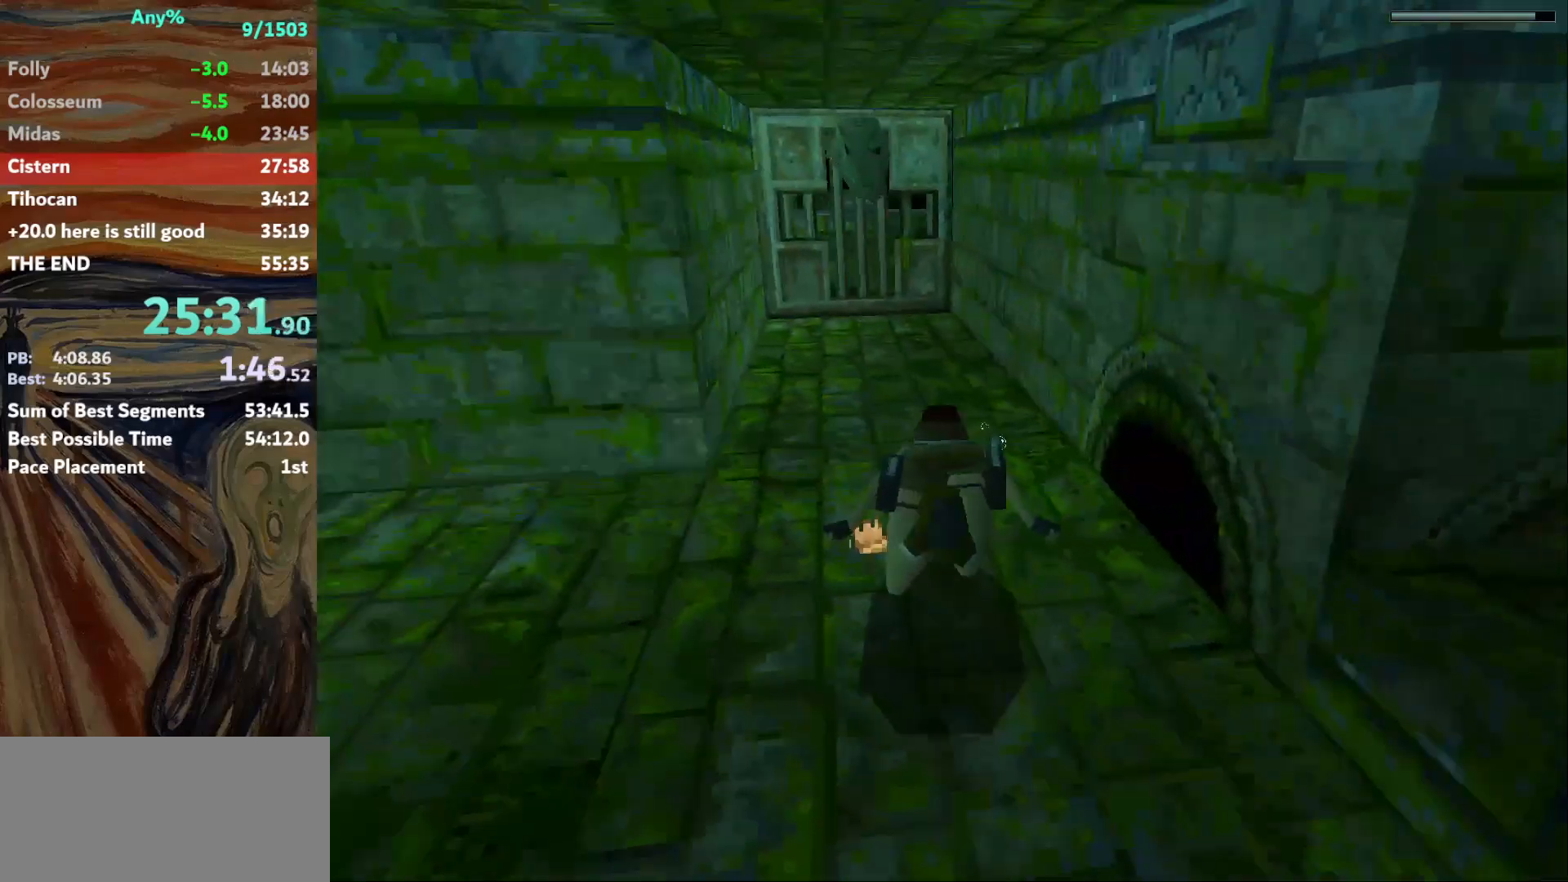
{"keys": ["action"], "events": []}
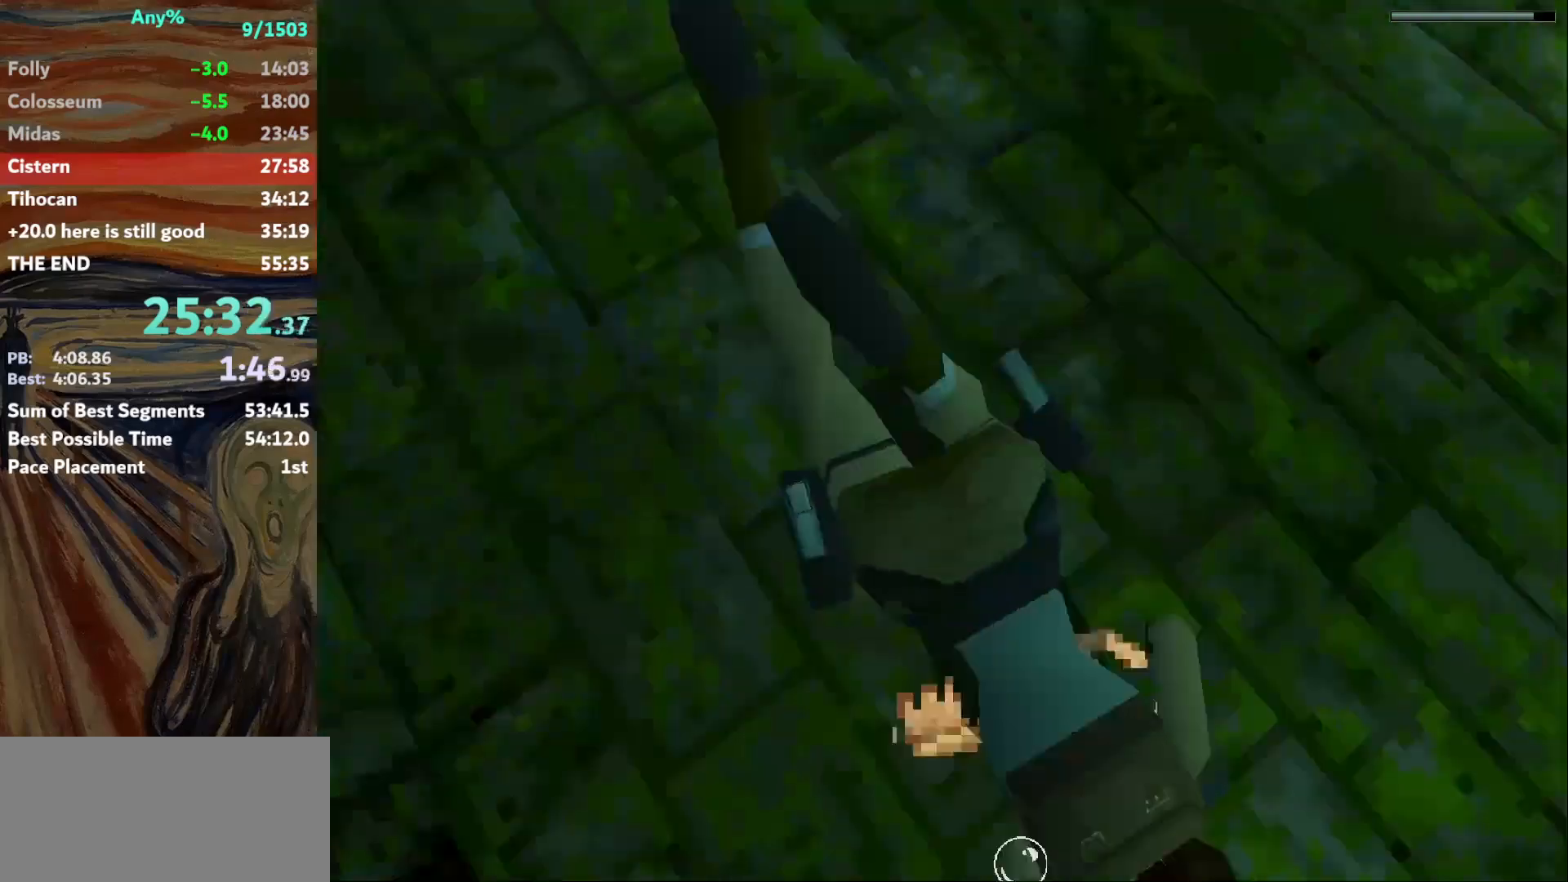
{"keys": ["down", "jump"], "events": [[33, "down", "down"], [66, "action", "up"], [66, "jump", "down"]]}
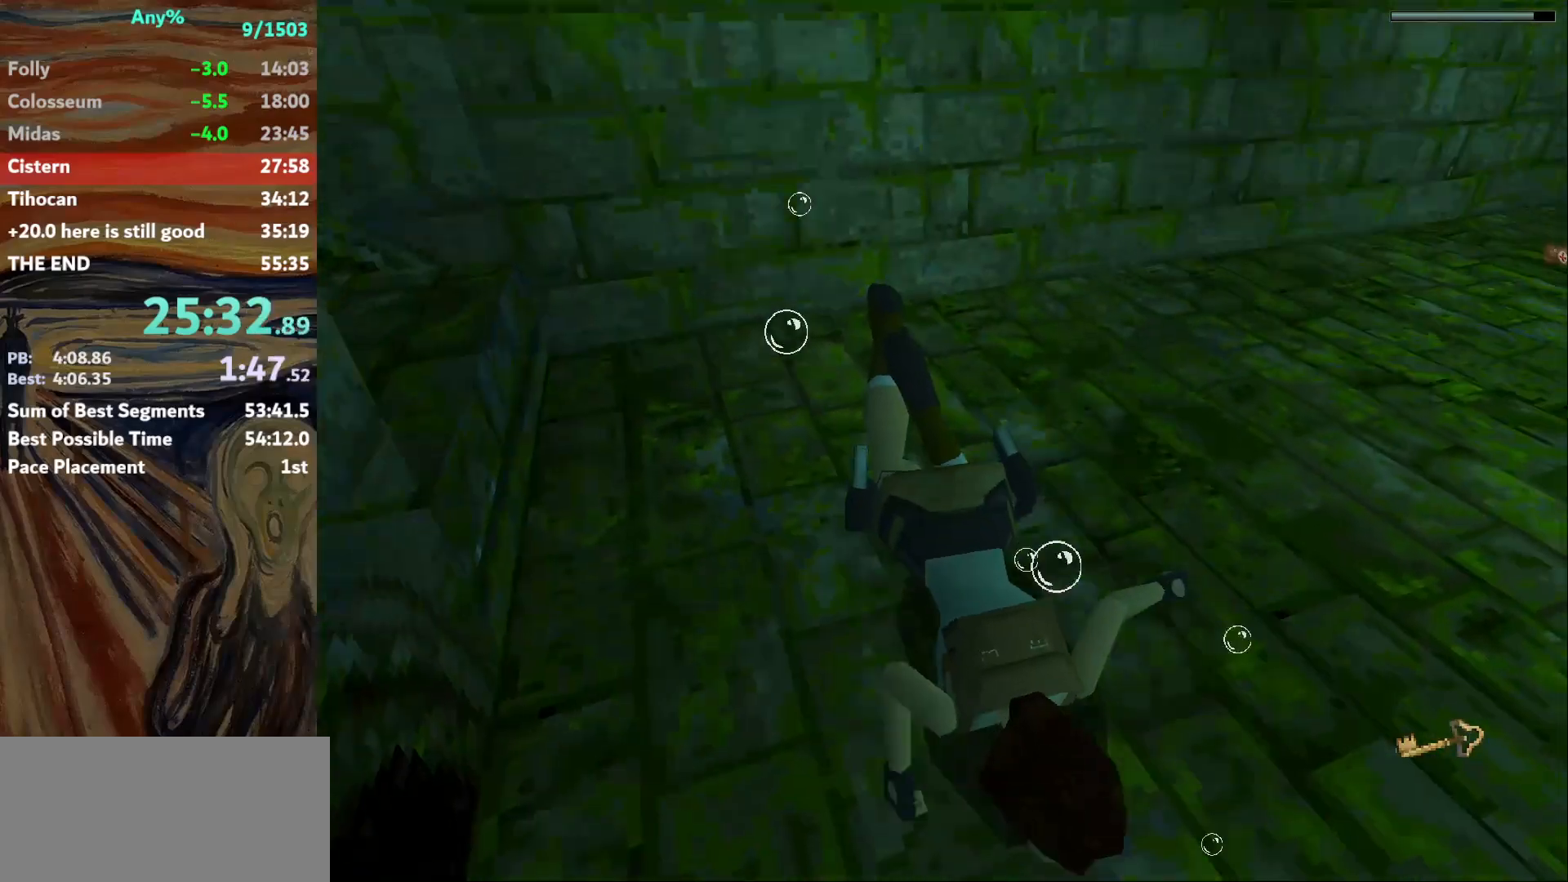
{"keys": ["down", "jump"], "events": []}
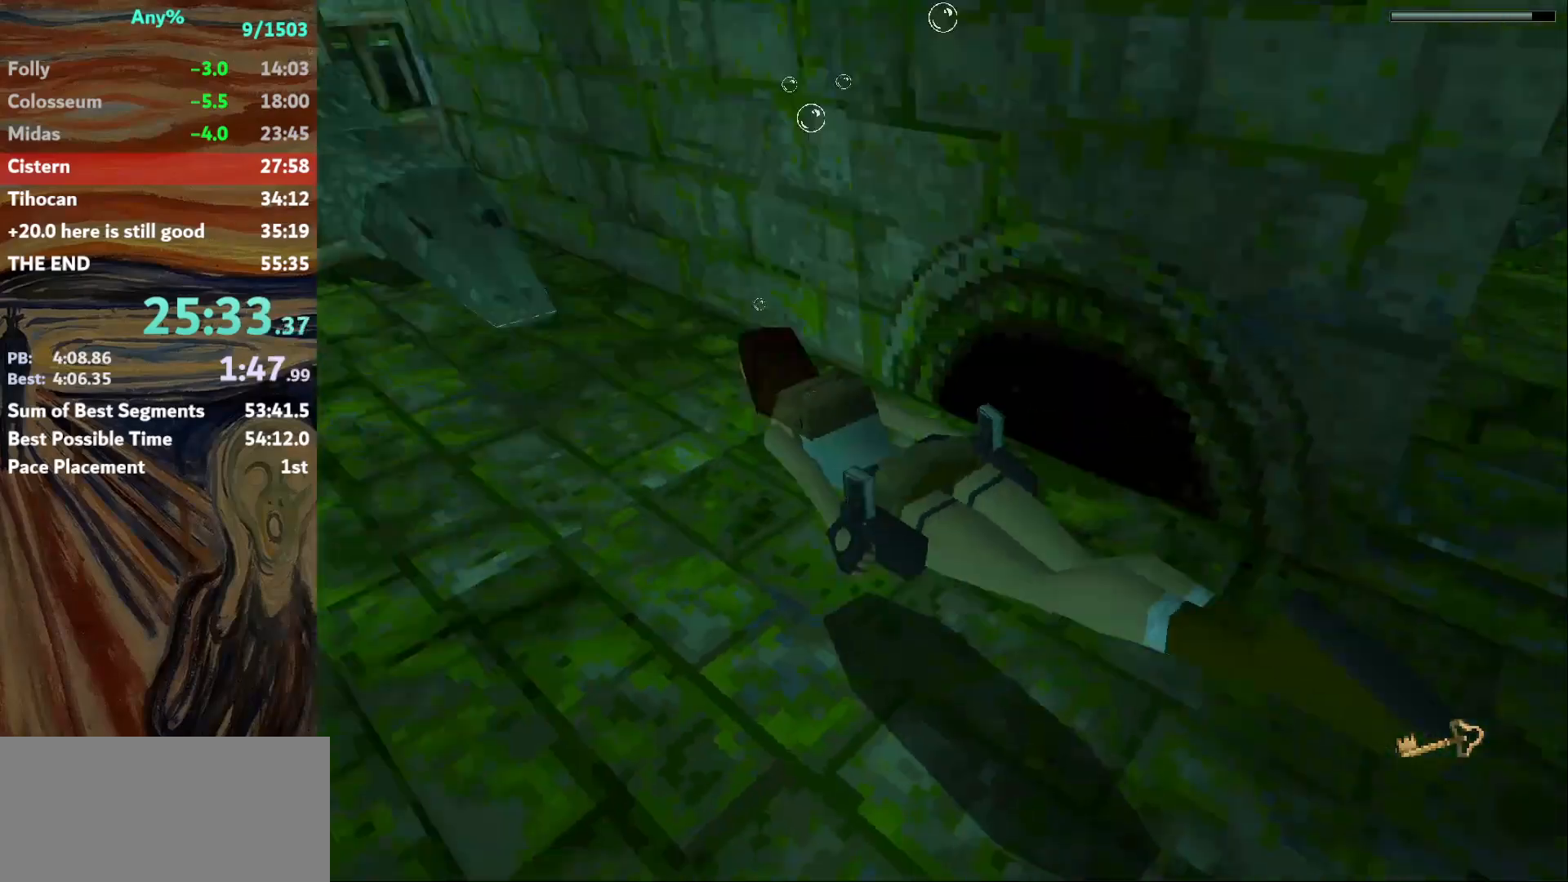
{"keys": ["down", "jump"], "events": []}
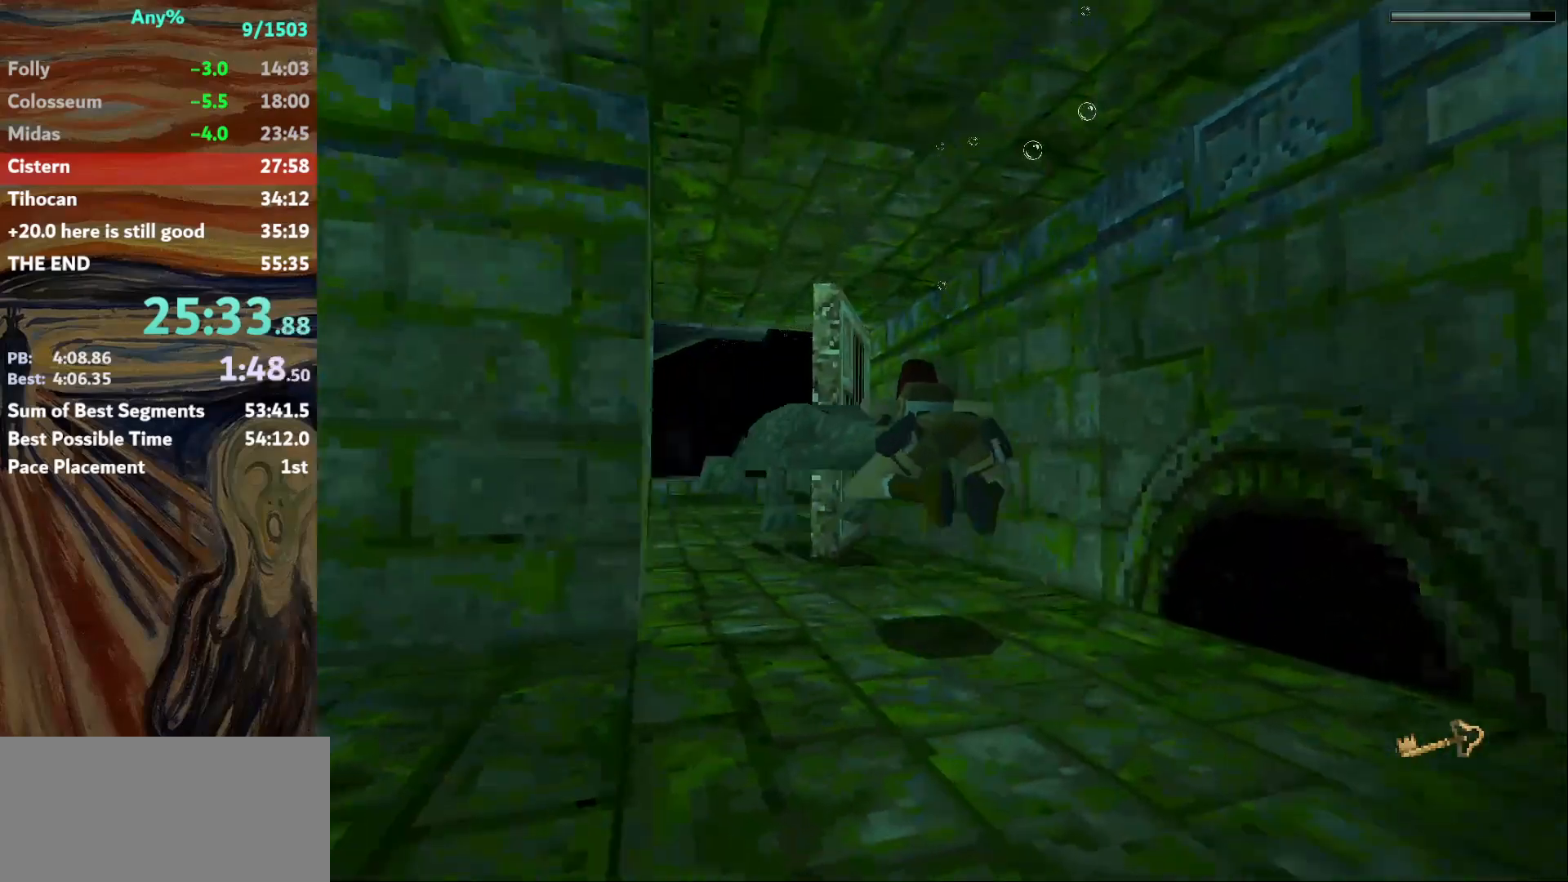
{"keys": ["jump", "up"], "events": [[367, "down", "up"], [501, "up", "down"]]}
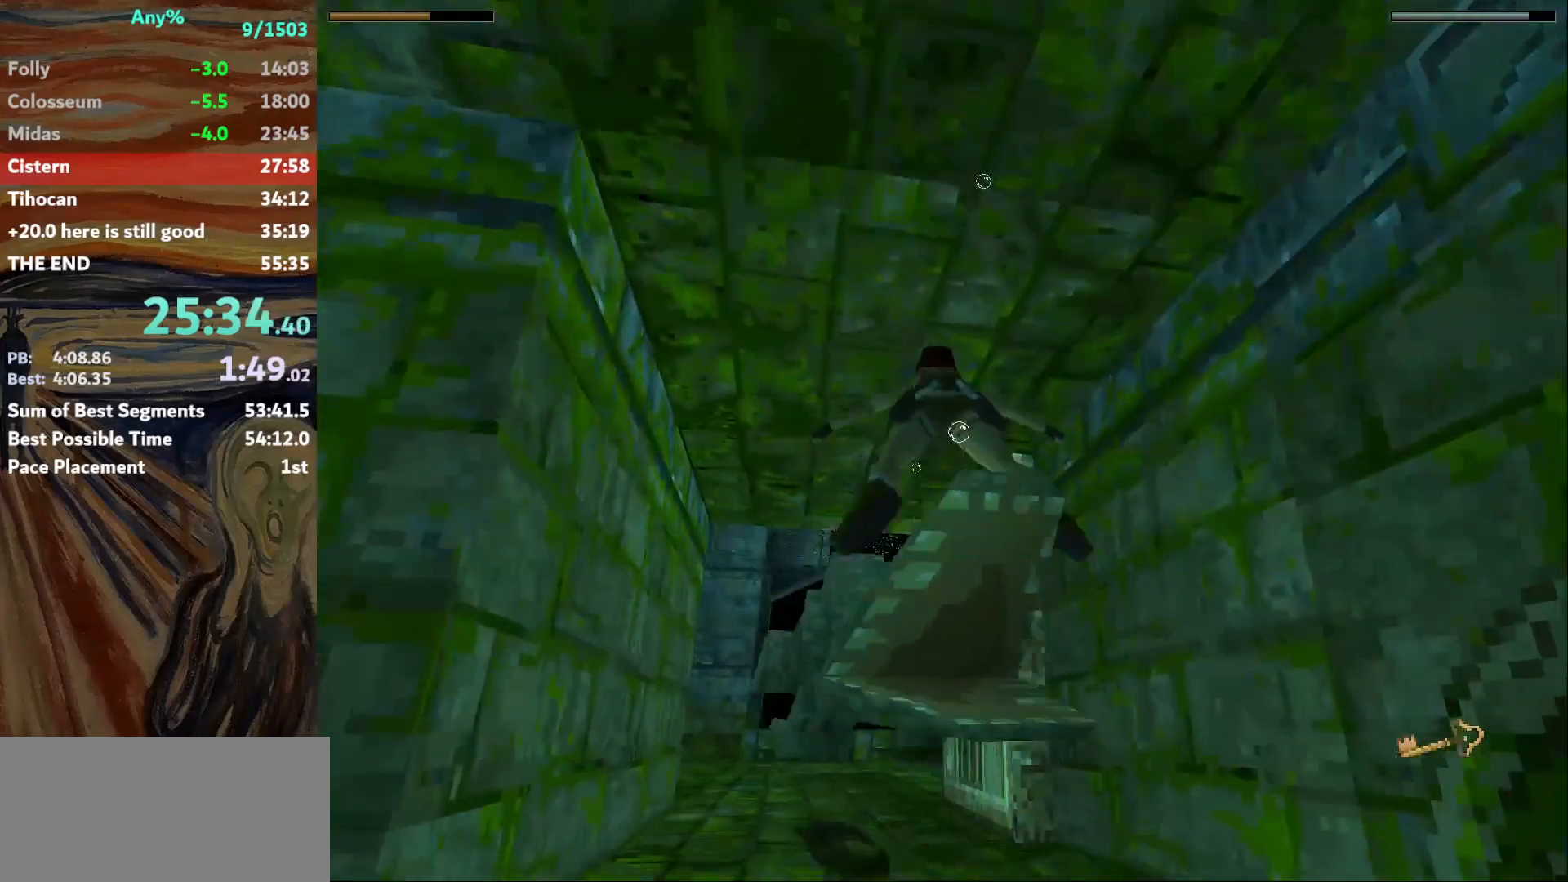
{"keys": ["jump"], "events": [[500, "up", "up"]]}
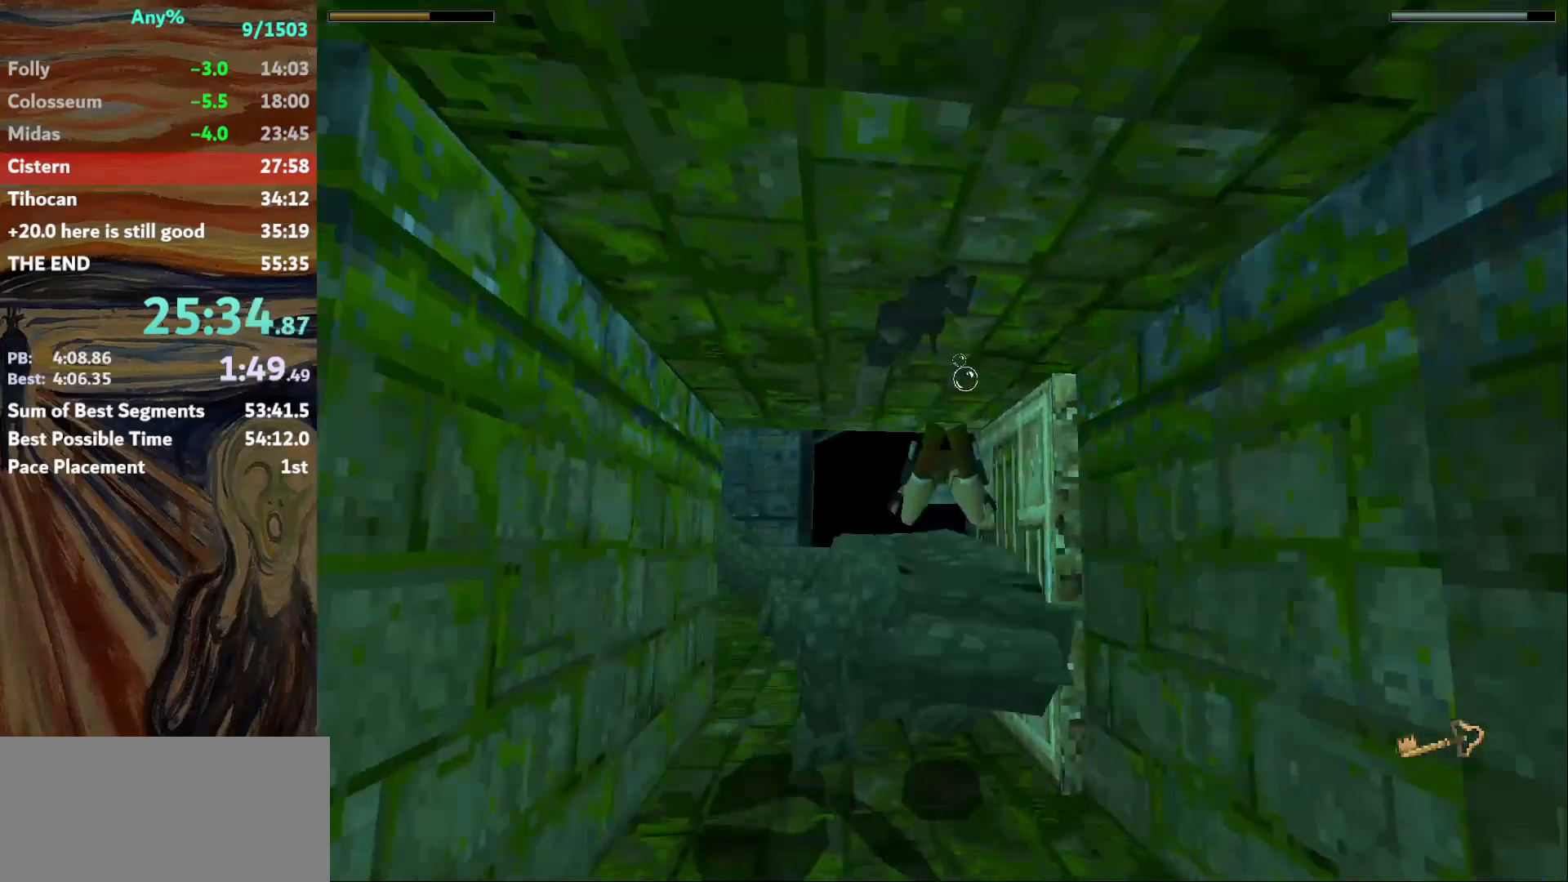
{"keys": ["jump"], "events": []}
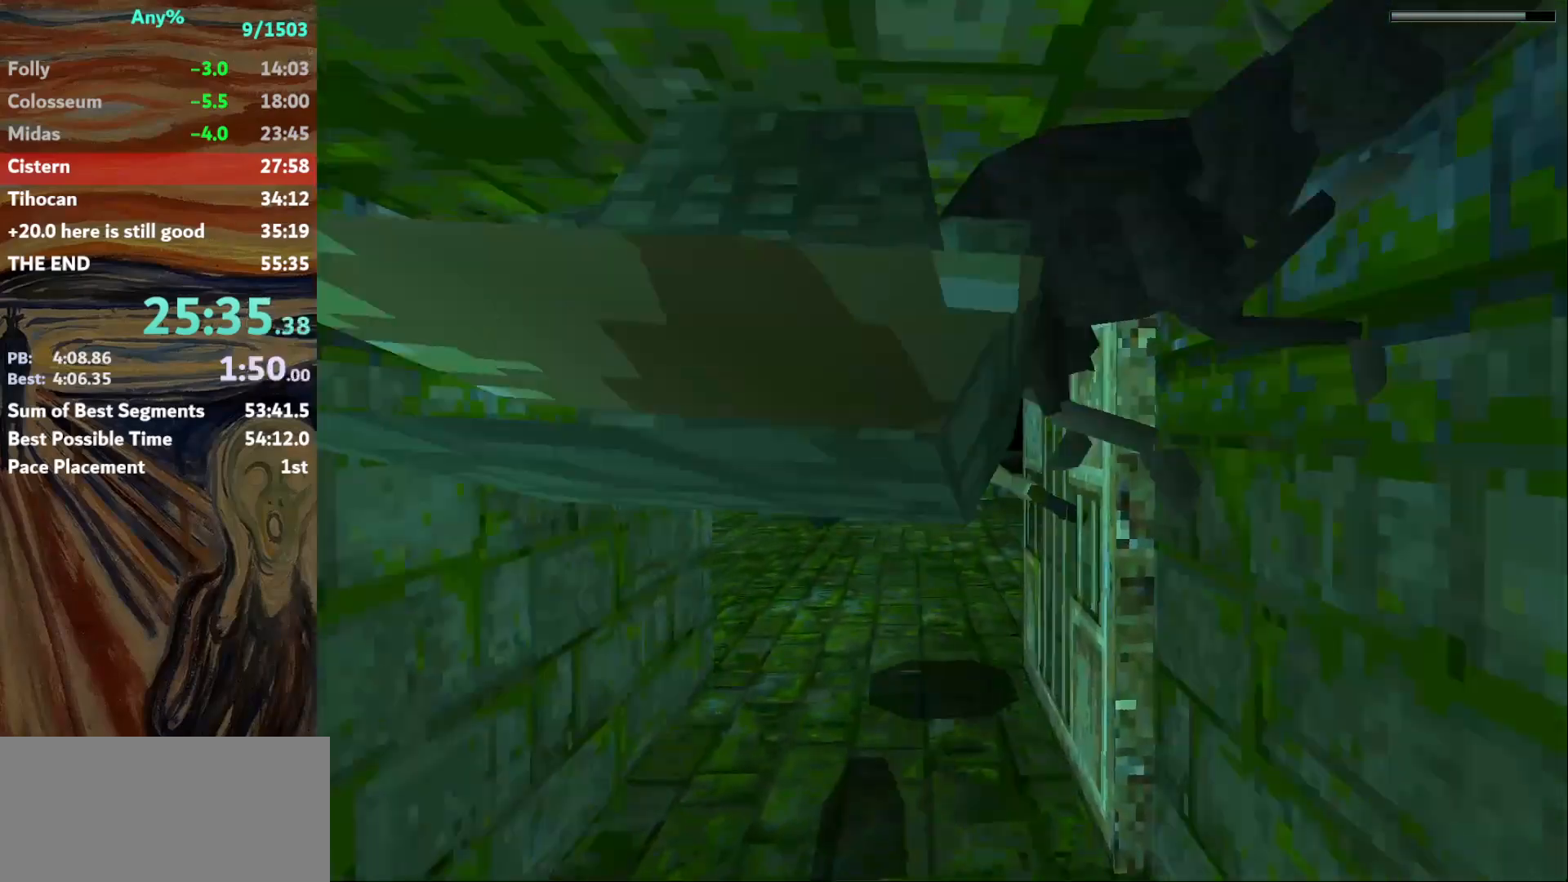
{"keys": ["jump"], "events": []}
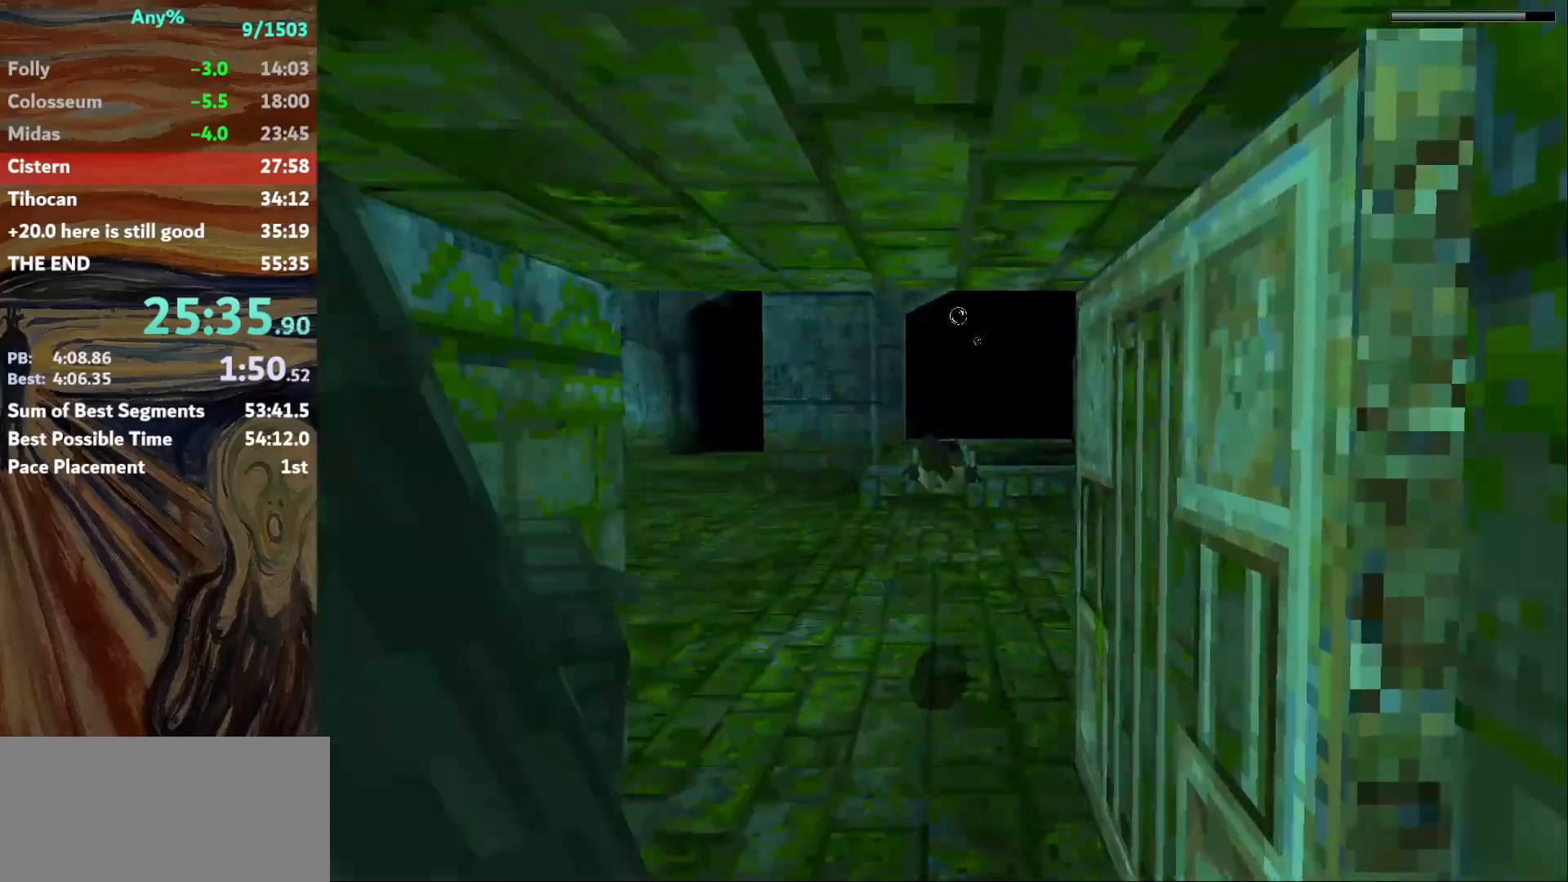
{"keys": ["down", "jump"], "events": [[33, "right", "down"], [100, "right", "up"], [467, "down", "down"]]}
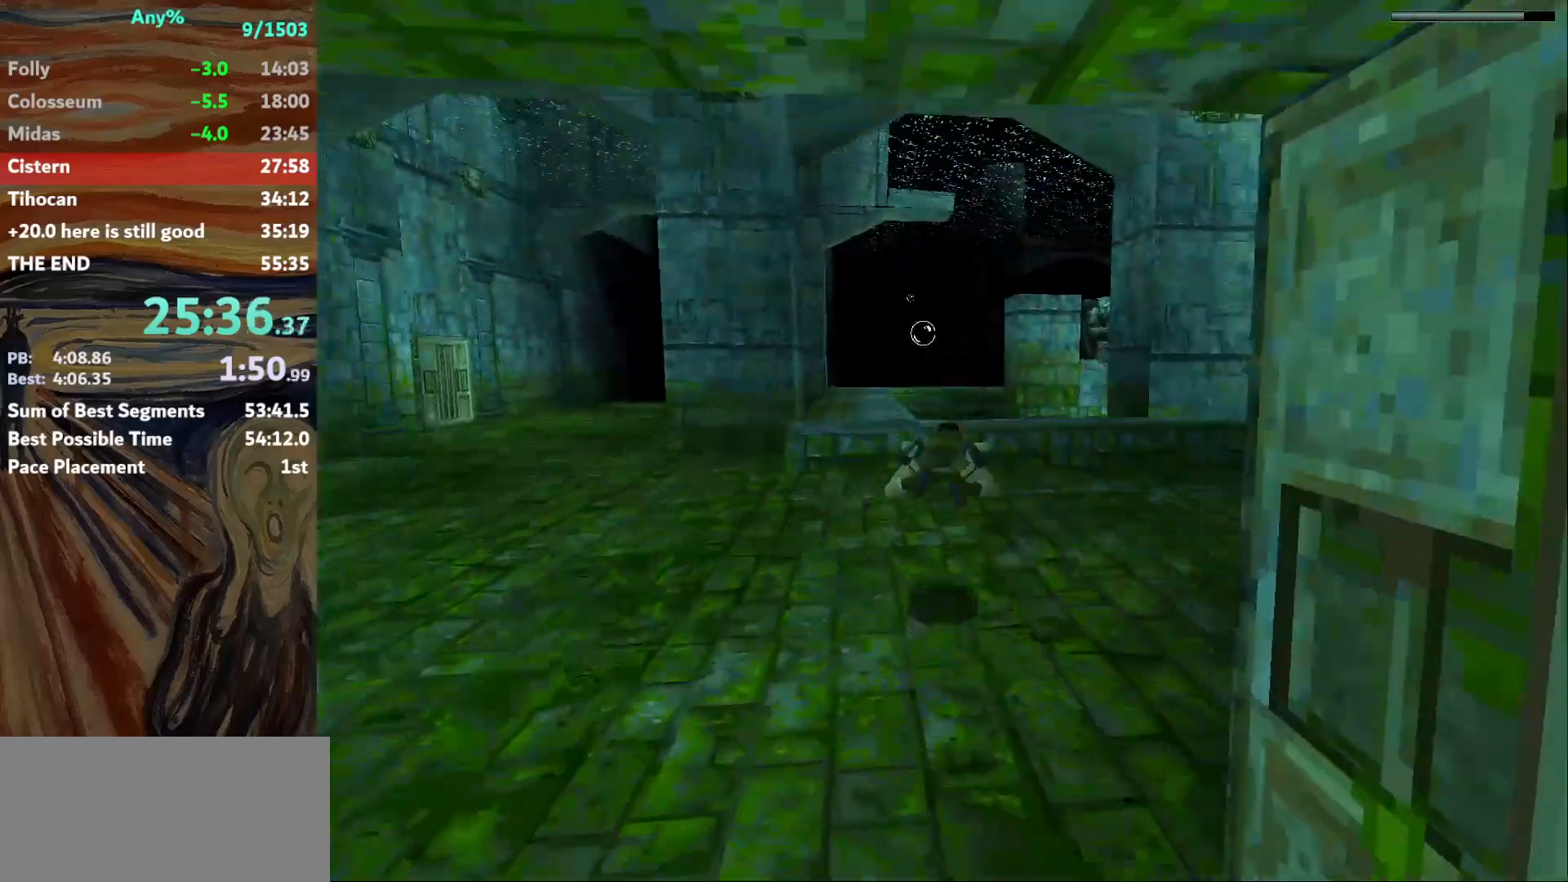
{"keys": ["jump"], "events": [[100, "down", "up"]]}
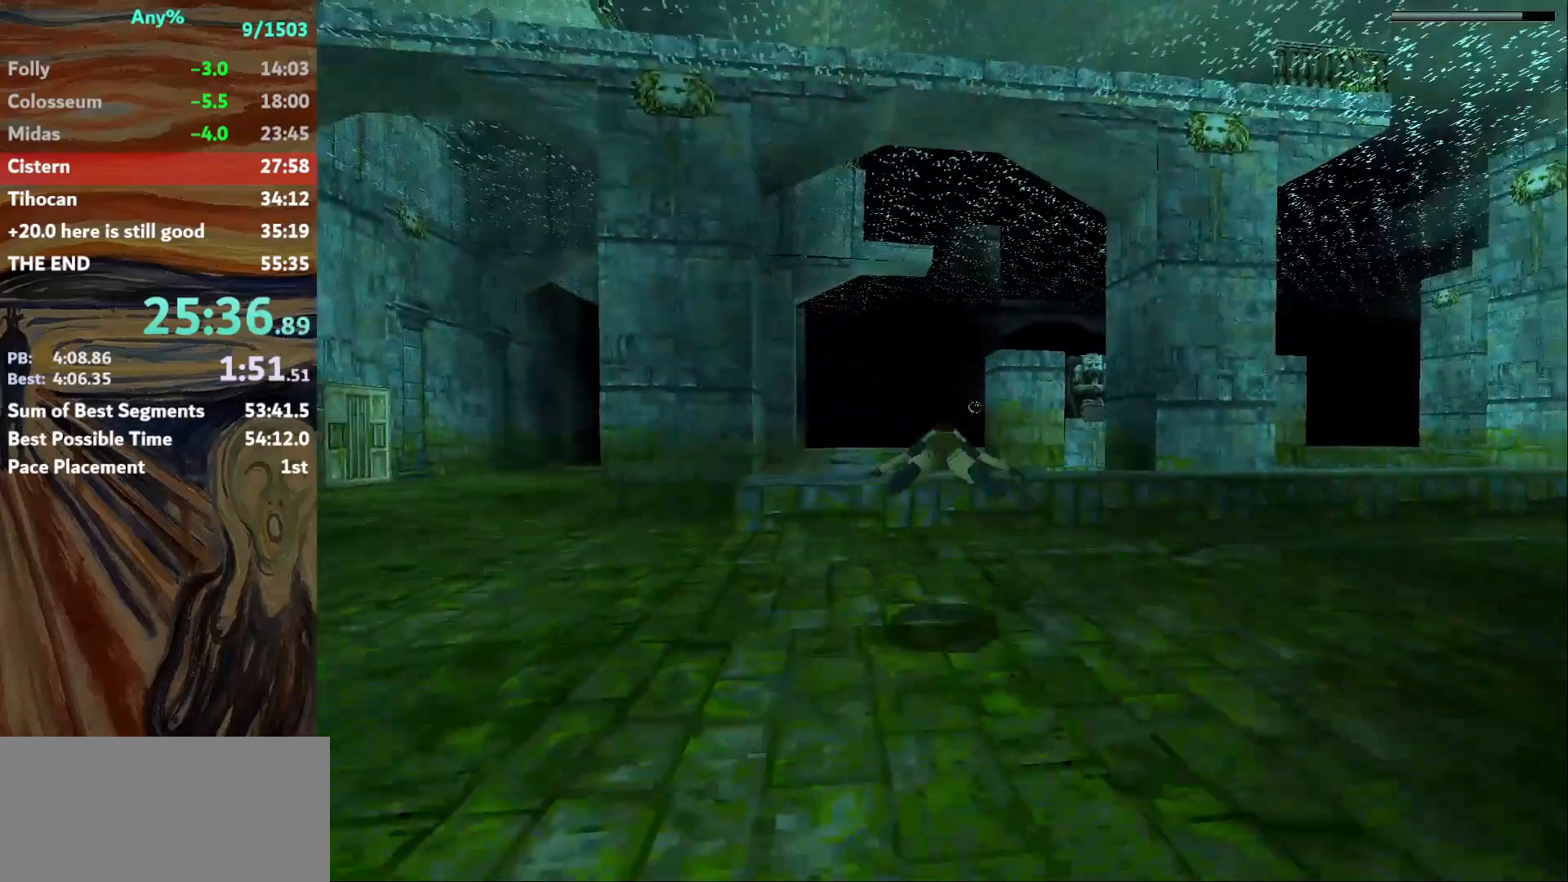
{"keys": ["jump"], "events": []}
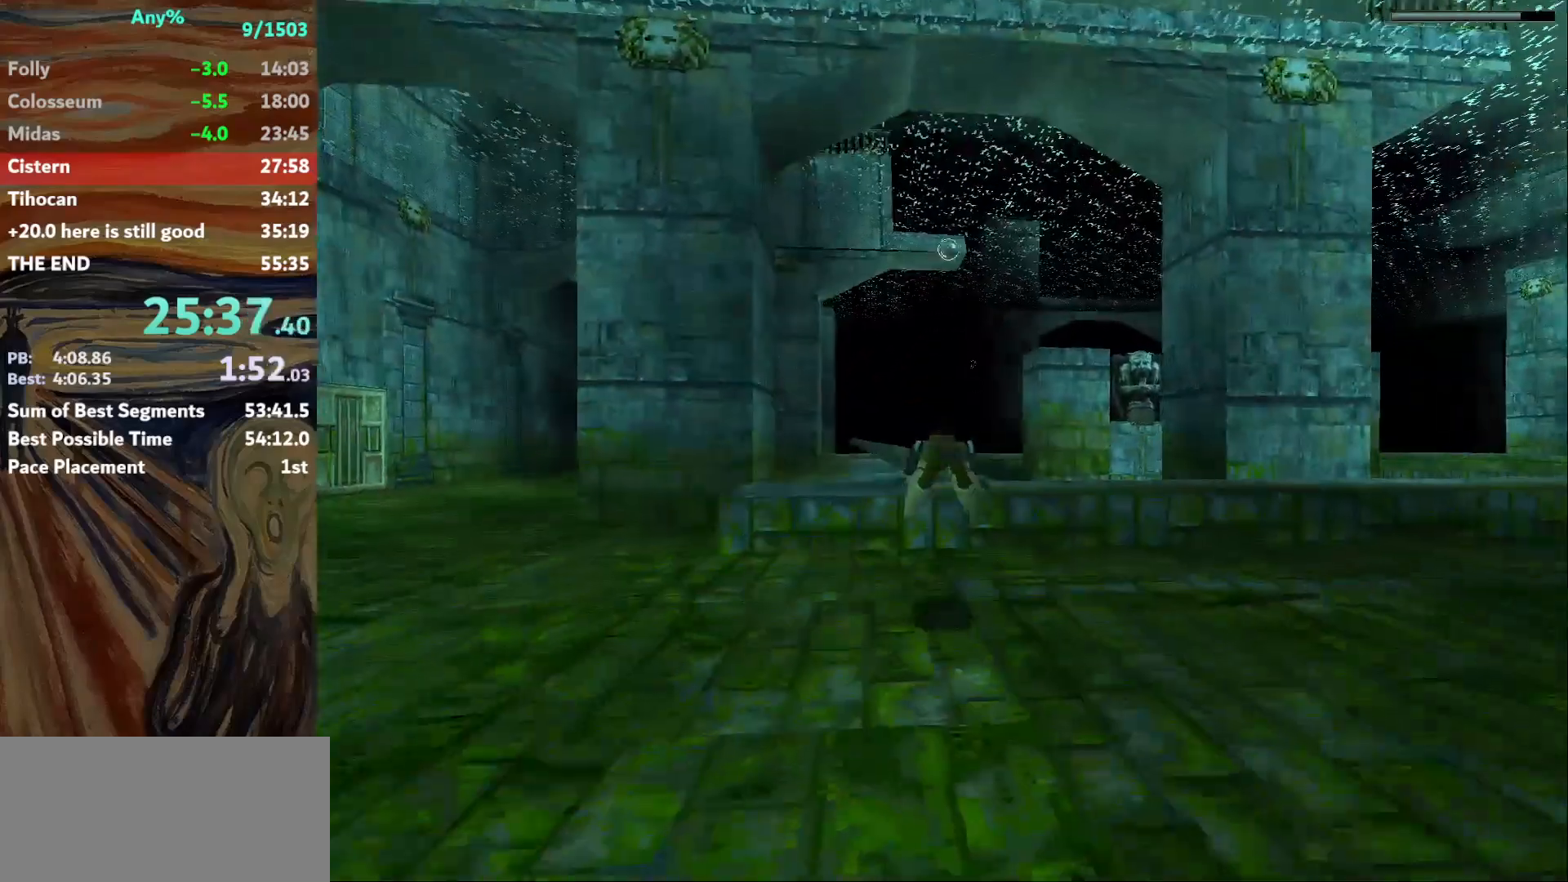
{"keys": ["jump"], "events": []}
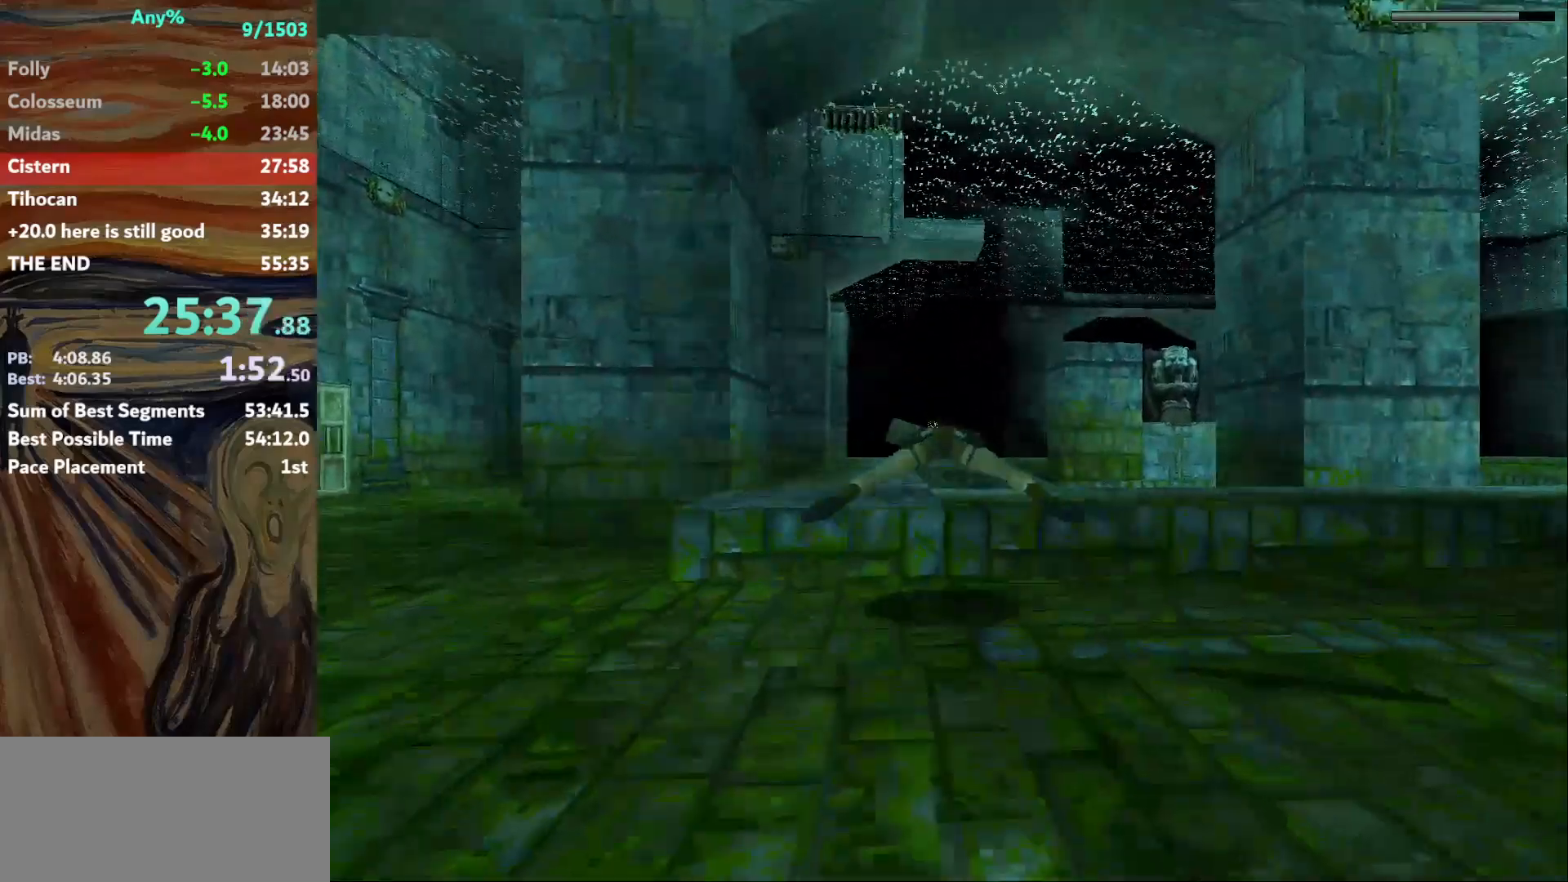
{"keys": ["jump", "right", "up"], "events": [[100, "right", "down"], [200, "right", "up"], [367, "up", "down"], [467, "right", "down"]]}
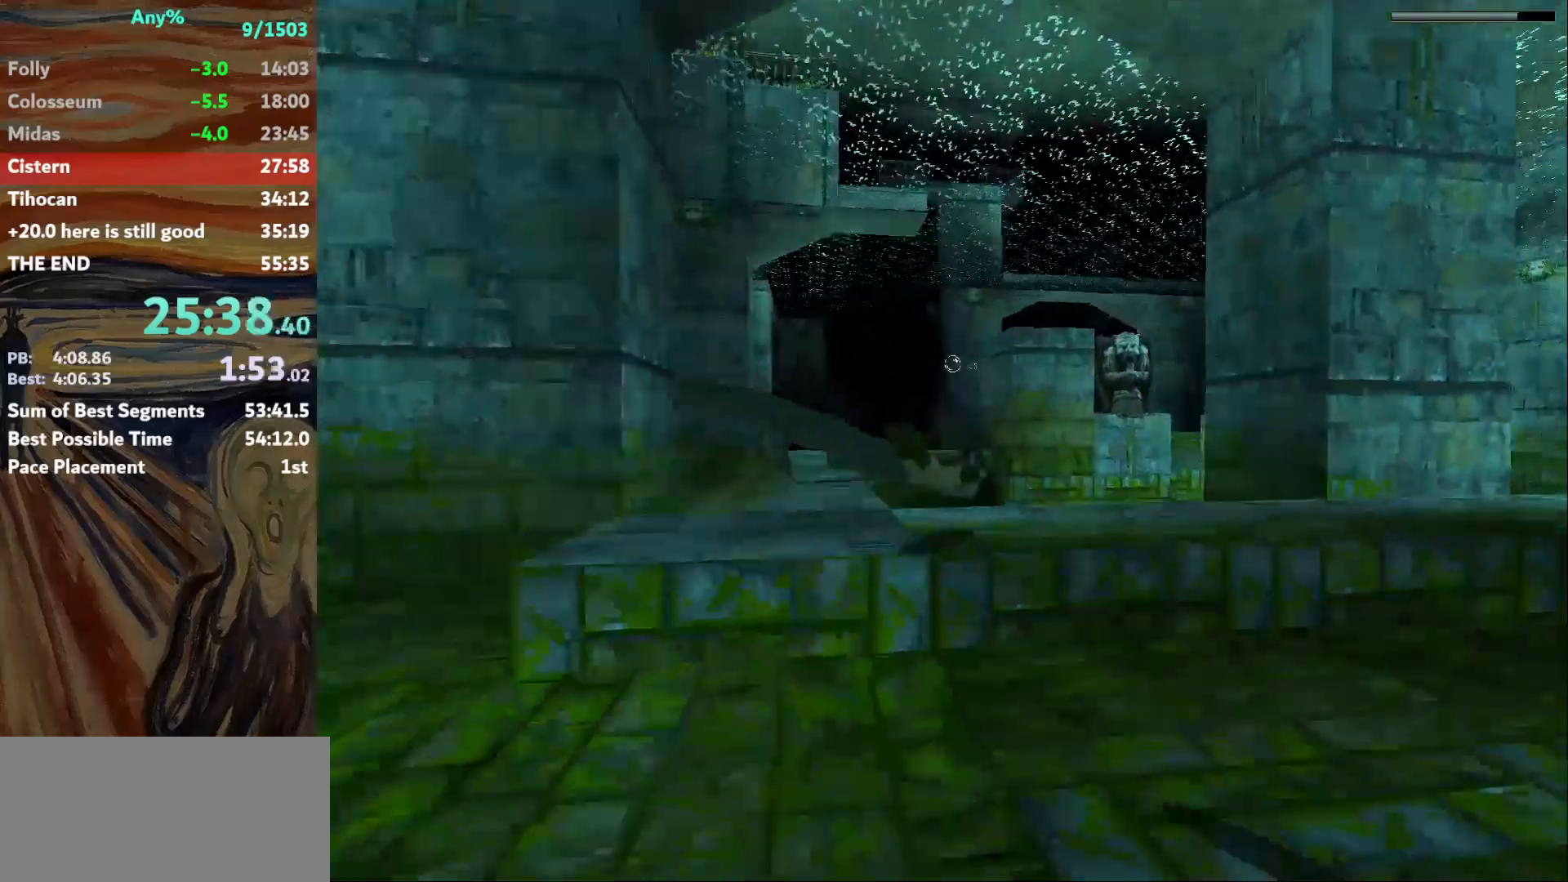
{"keys": ["jump", "left", "up"], "events": [[100, "right", "up"], [400, "left", "down"]]}